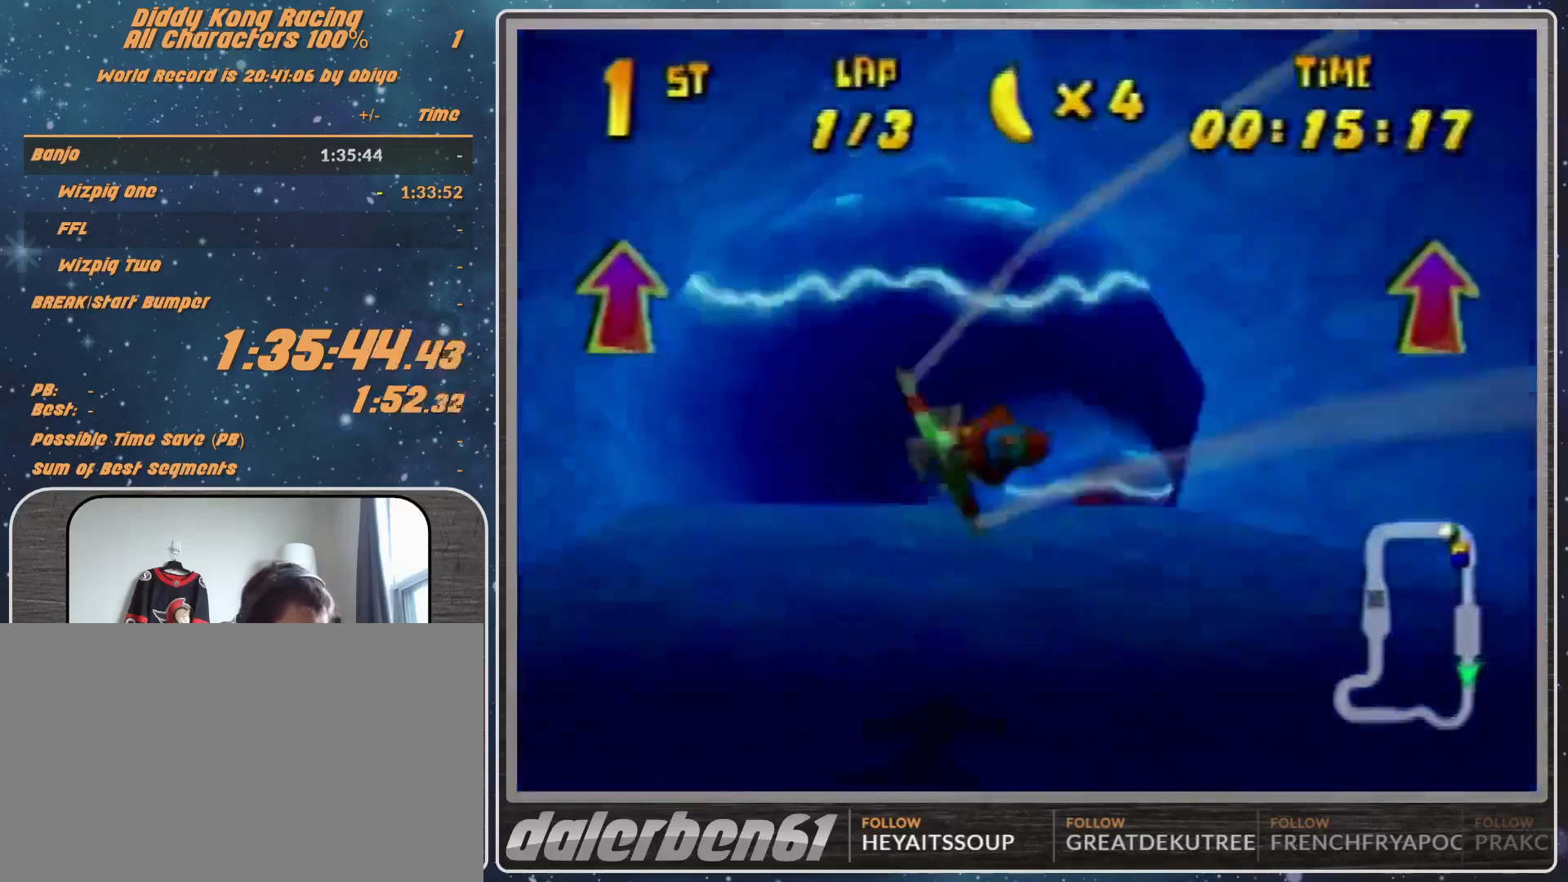
Gameplay with a controller (Nintendo layout); each line is a JSON object with the inputs held at the frame after it. "events" lists button and stick changes between this image and that frame as [ms after this image, input, new state], when the widget could be followed in between. Not read: L1 L3 R3.
{"buttons": ["R1"], "left_stick": "right", "events": [[167, "B", "up"], [233, "left_stick", "center"], [333, "Z", "down"], [333, "left_stick", "up-right"], [400, "Z", "up"], [400, "left_stick", "right"]]}
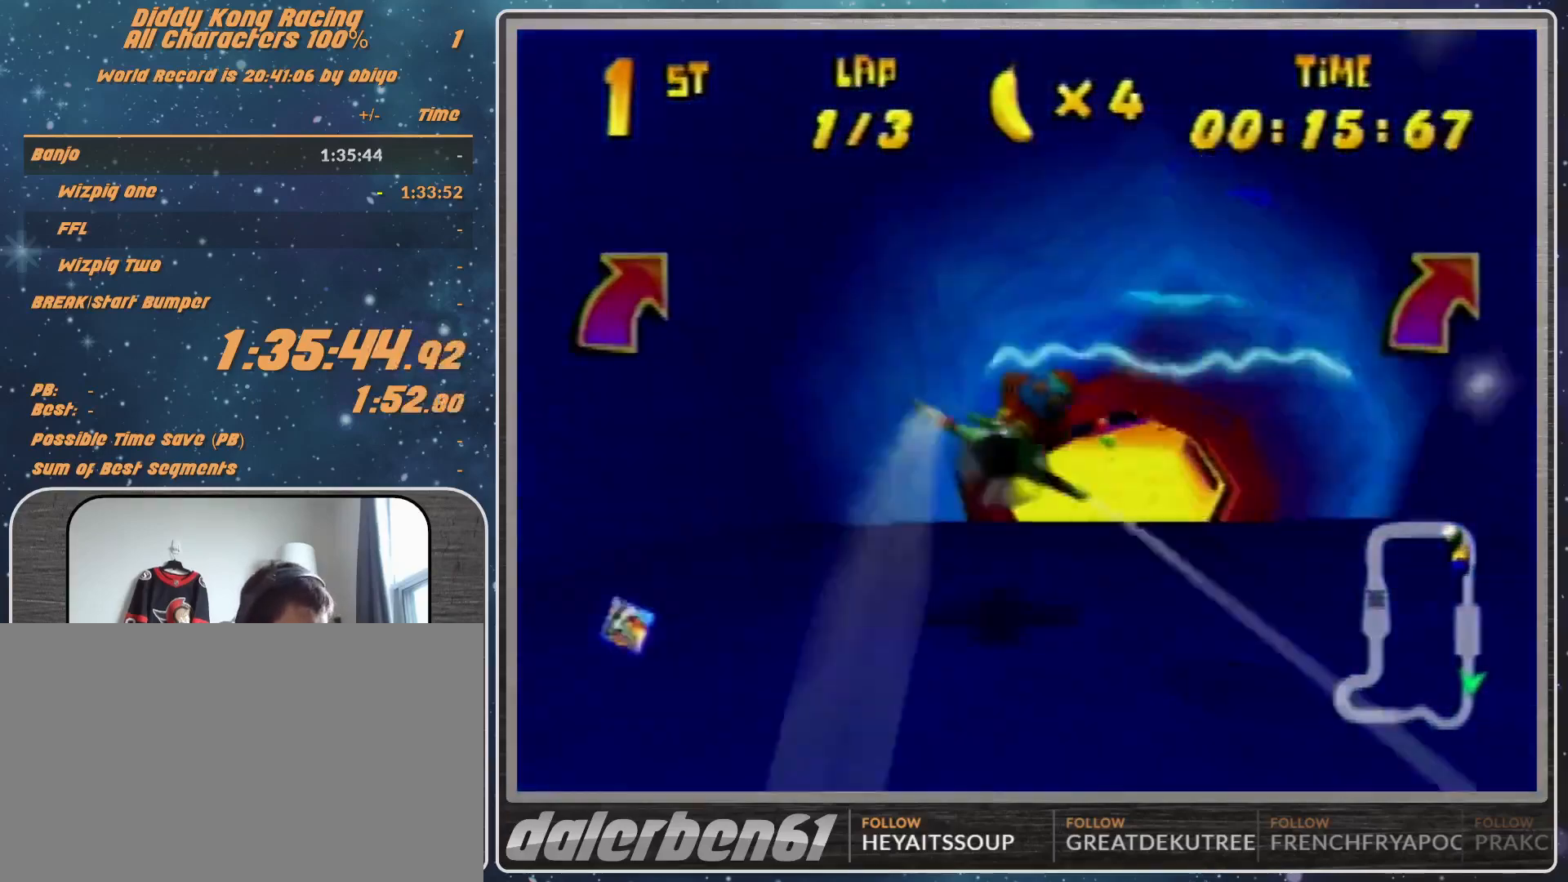
{"buttons": ["B", "R1"], "left_stick": "right", "events": [[333, "B", "down"]]}
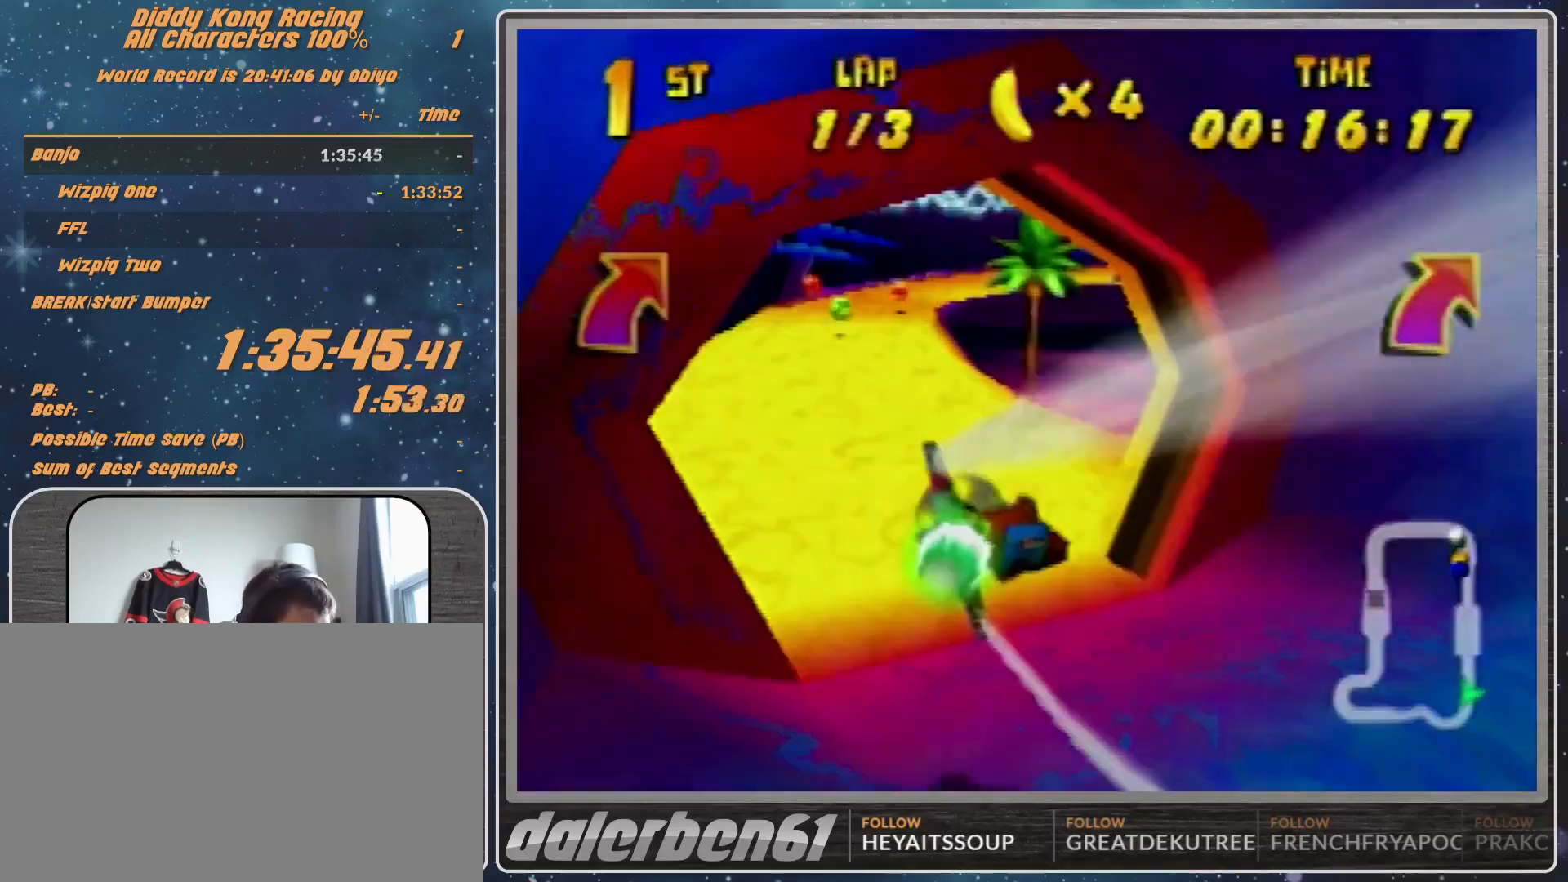
{"buttons": ["R1"], "left_stick": "right", "events": [[33, "B", "up"], [33, "R1", "up"], [133, "R1", "down"], [233, "R1", "up"], [333, "R1", "down"]]}
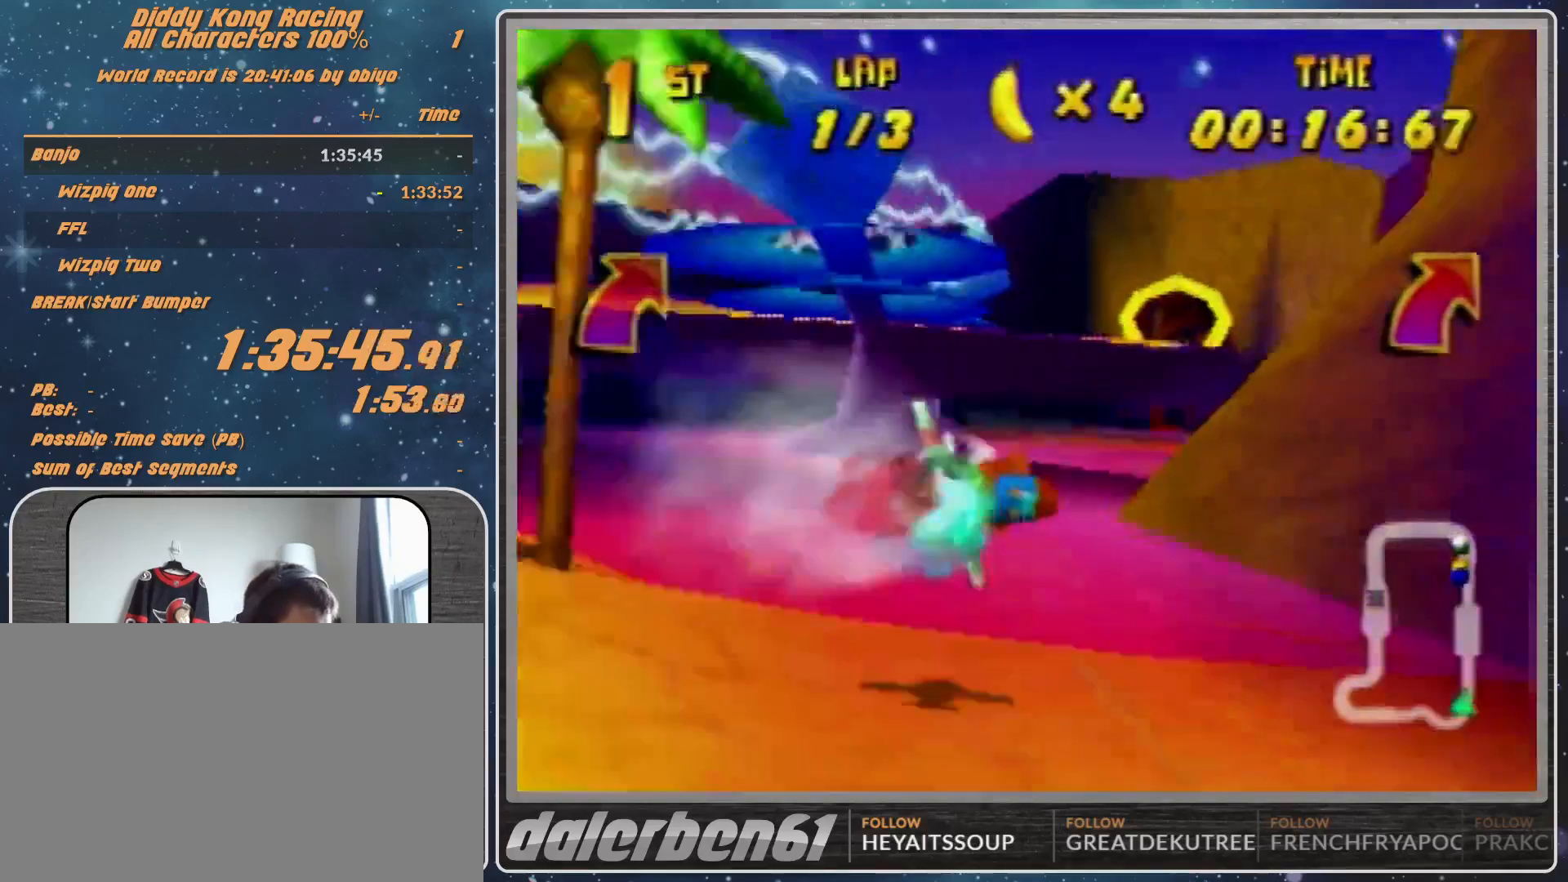
{"buttons": ["R1"], "left_stick": "right", "events": [[67, "left_stick", "center"], [500, "left_stick", "right"]]}
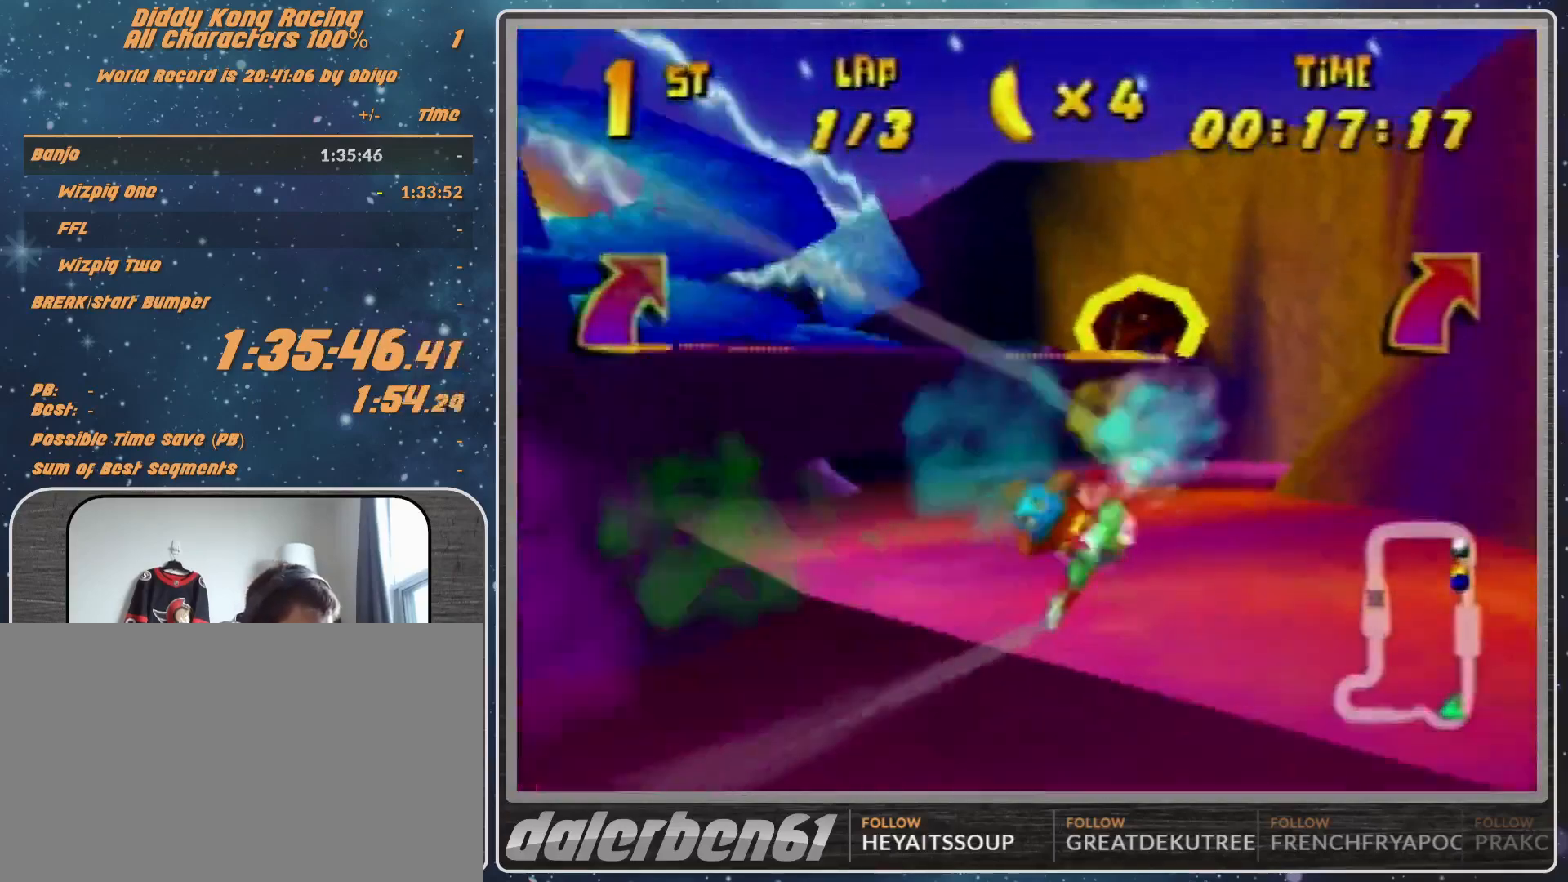
{"buttons": ["R1"], "left_stick": "right", "events": [[167, "left_stick", "center"], [400, "left_stick", "right"]]}
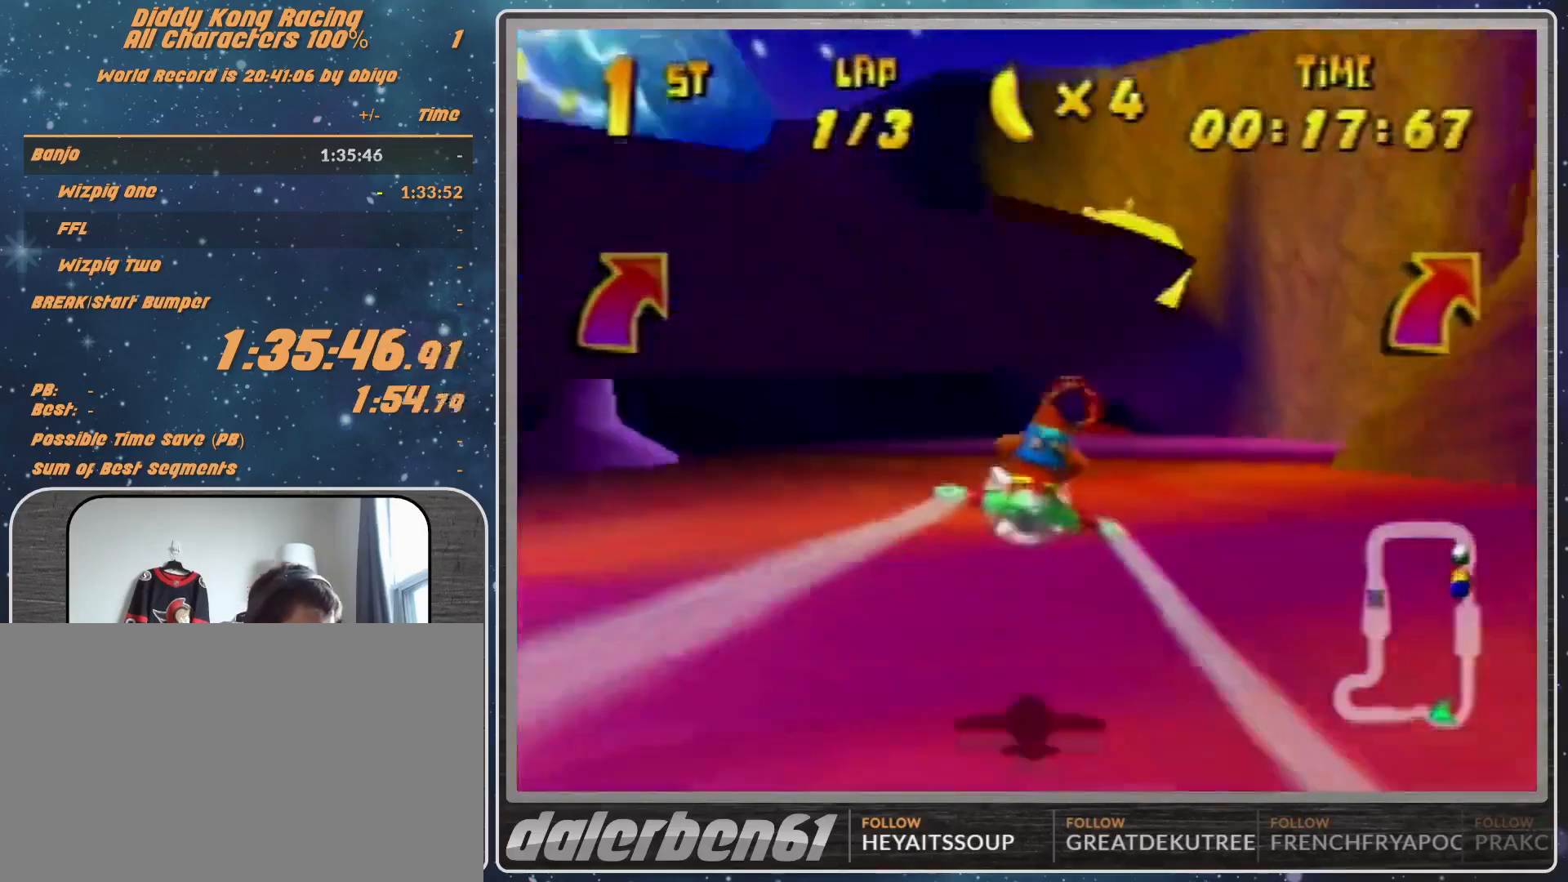
{"buttons": [], "left_stick": "left", "events": [[167, "R1", "up"], [167, "left_stick", "center"], [333, "R1", "down"], [400, "left_stick", "left"], [433, "R1", "up"]]}
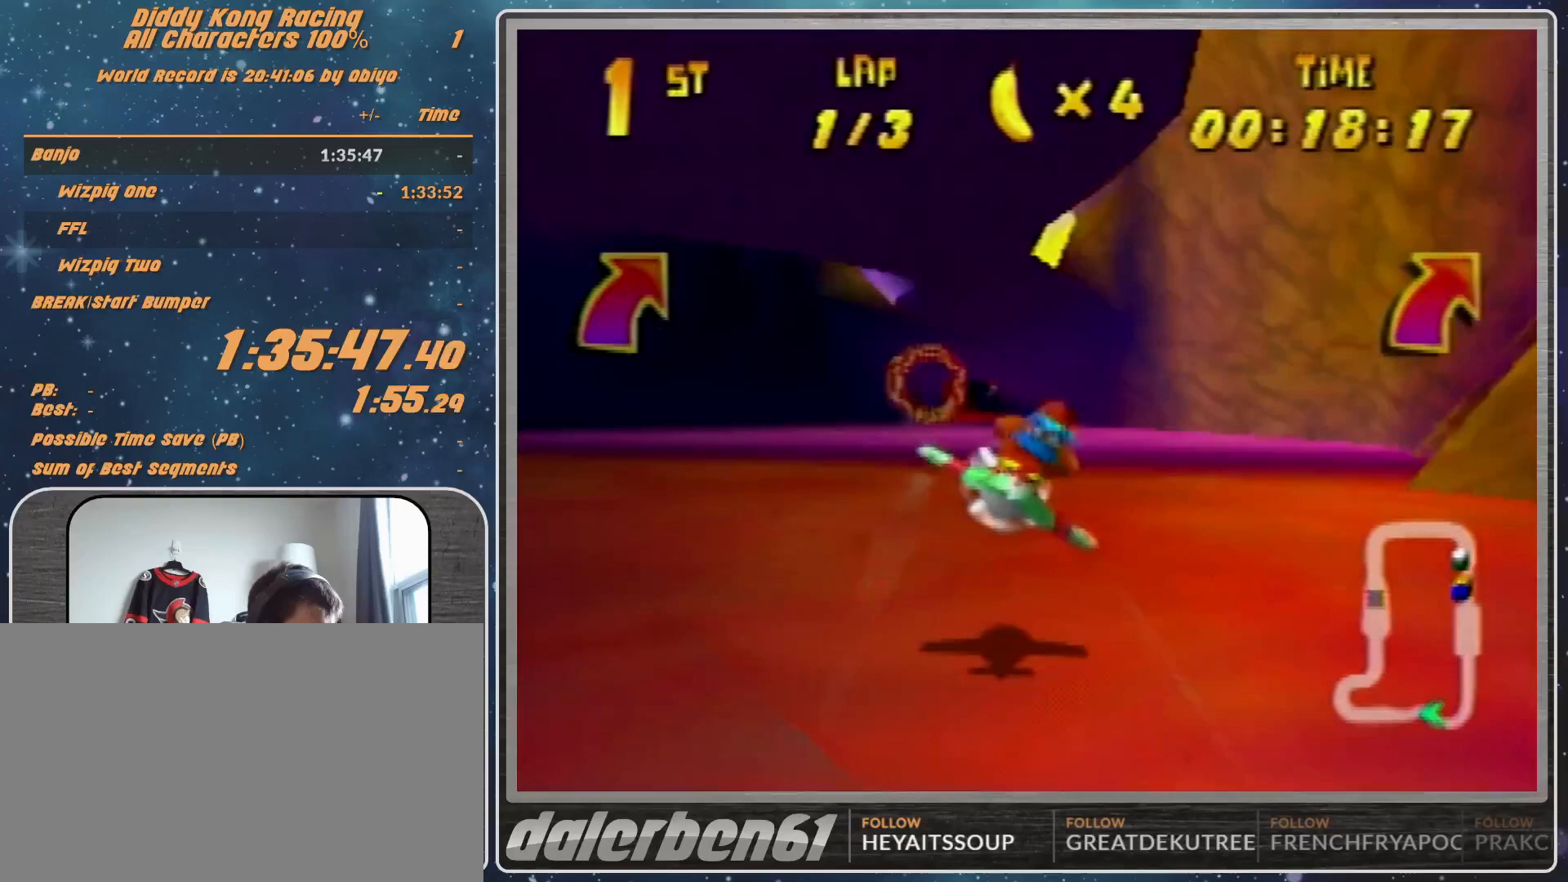
{"buttons": ["R1"], "left_stick": "center", "events": [[33, "R1", "down"], [167, "left_stick", "center"]]}
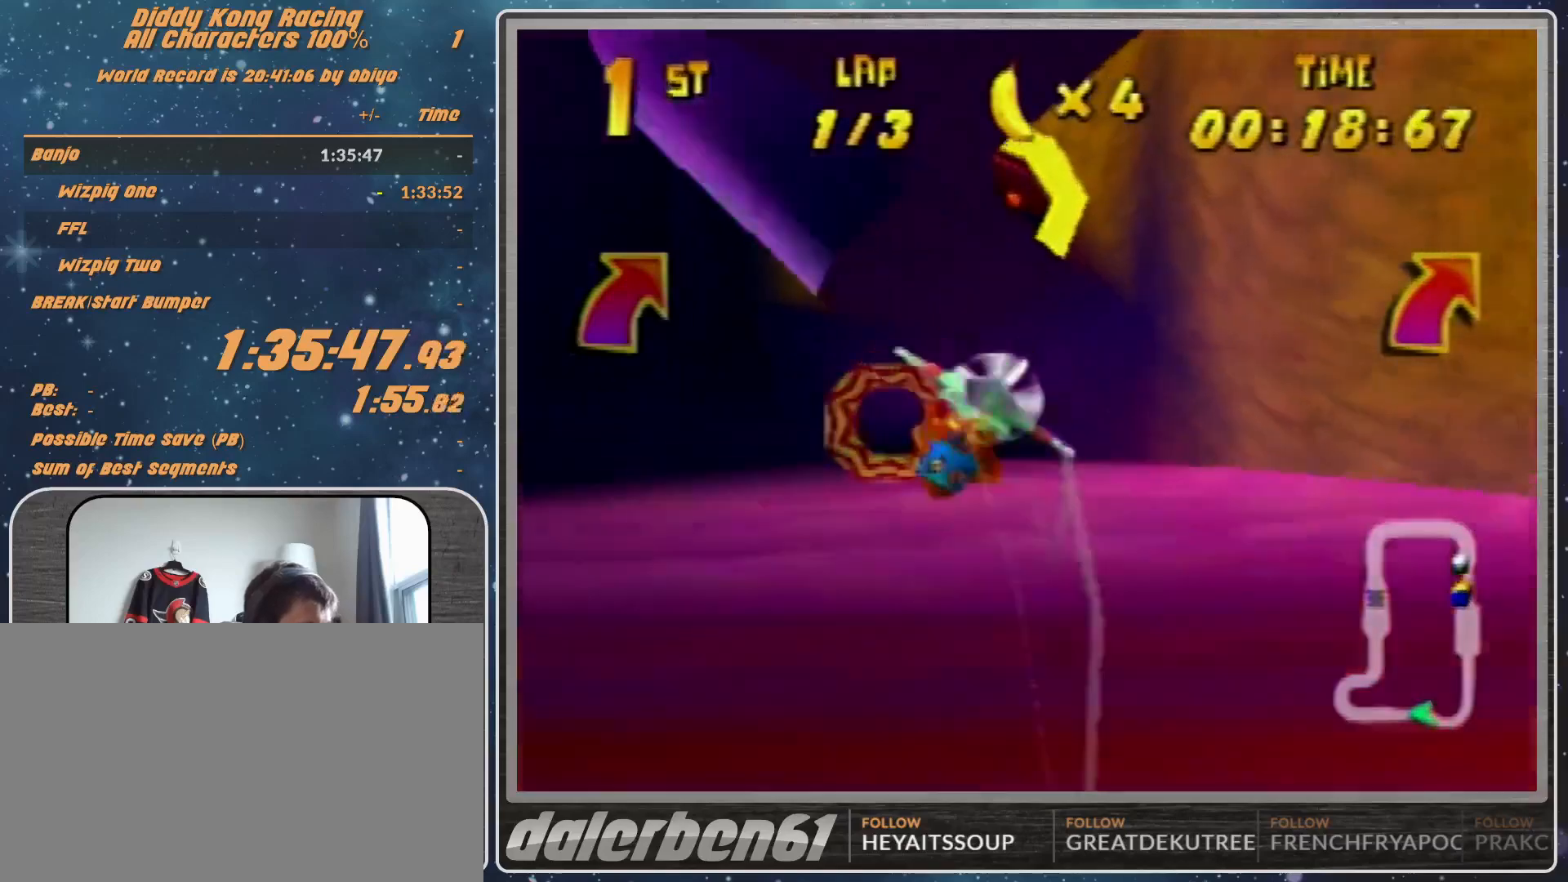
{"buttons": ["R1"], "left_stick": "center", "events": []}
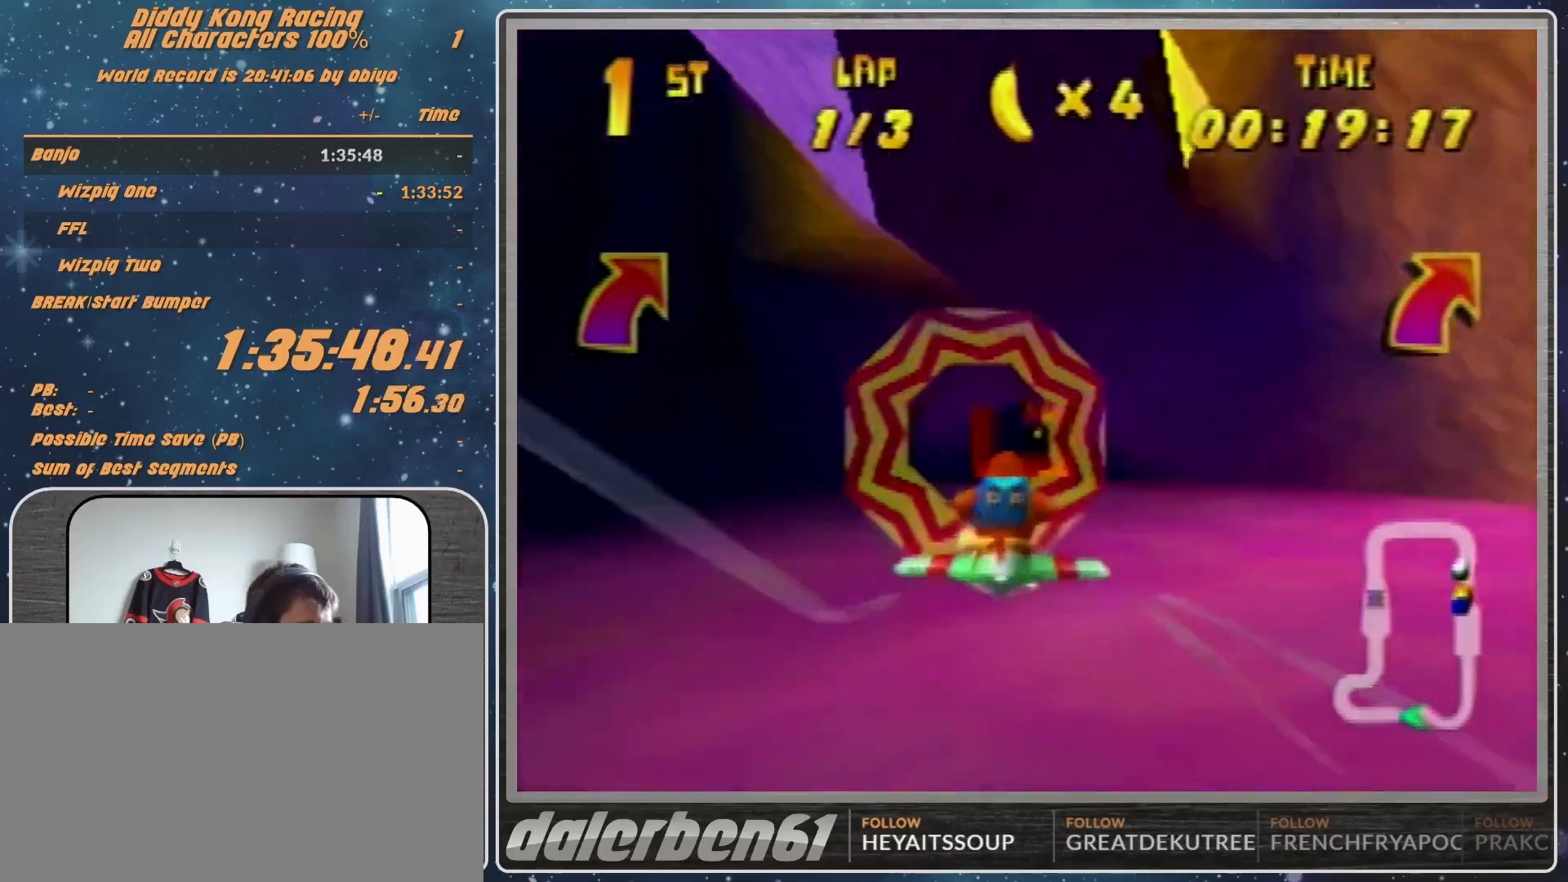
{"buttons": ["R1"], "left_stick": "center", "events": []}
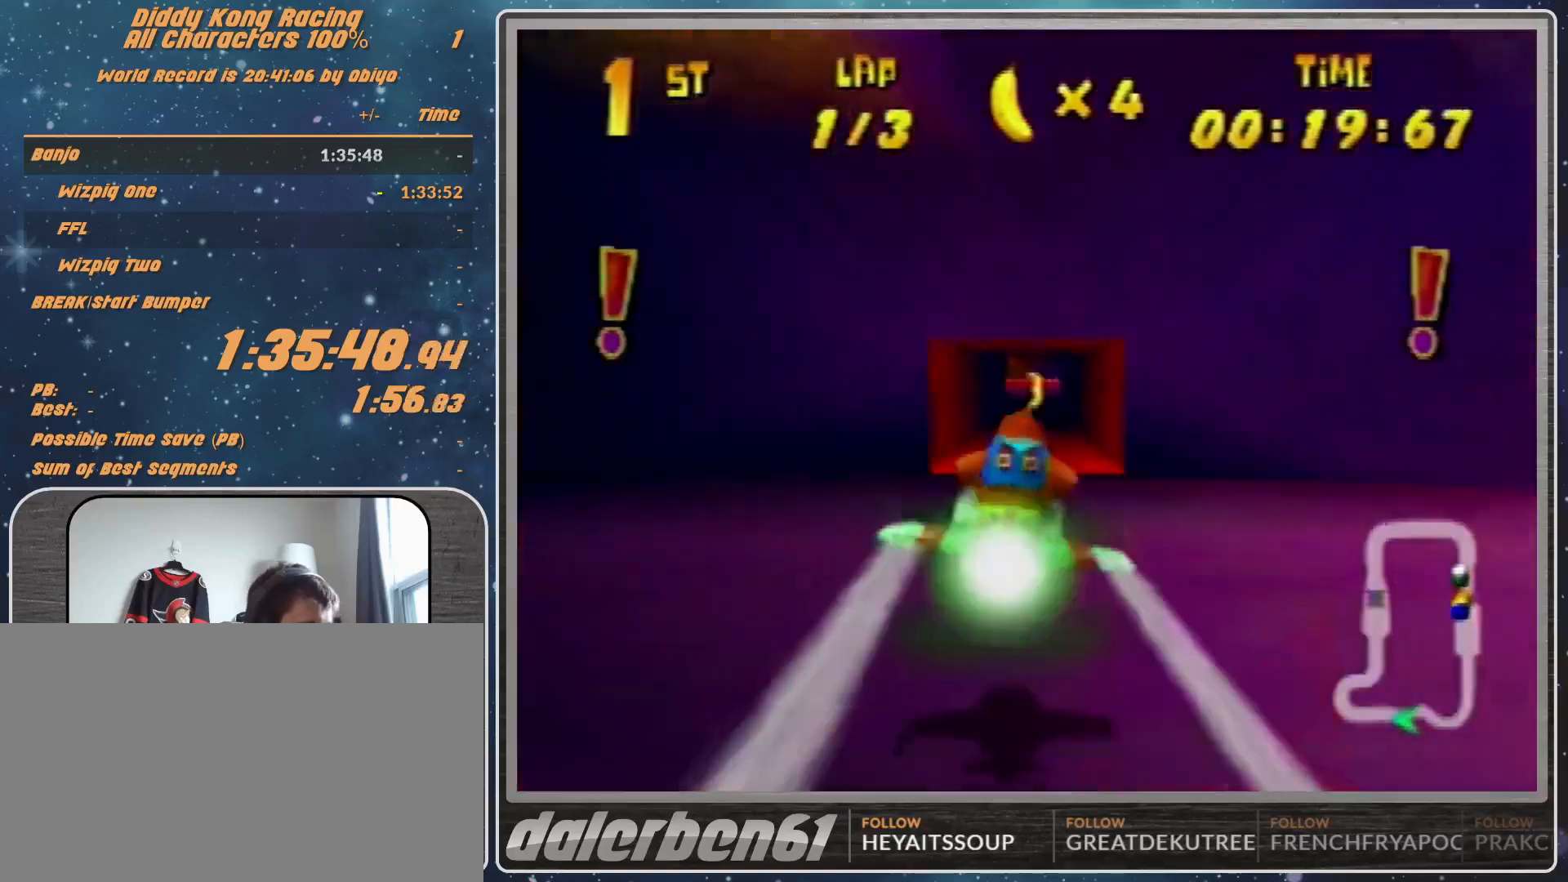
{"buttons": ["R1"], "left_stick": "center", "events": [[133, "left_stick", "right"], [300, "left_stick", "left"], [367, "left_stick", "center"]]}
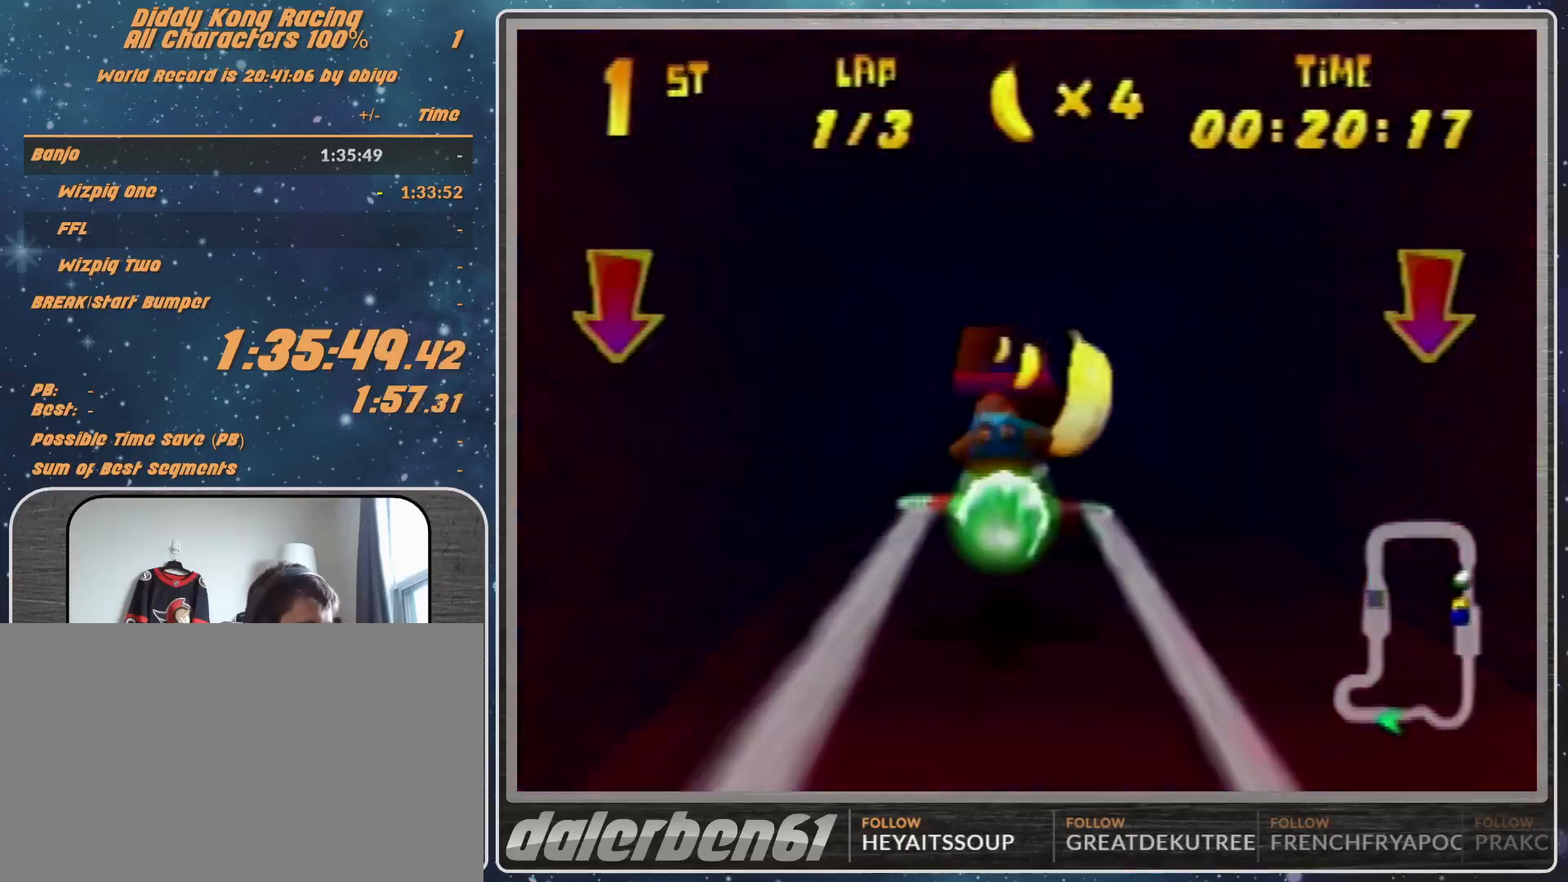
{"buttons": ["A", "R1"], "left_stick": "right", "events": [[67, "R1", "up"], [233, "R1", "down"], [233, "left_stick", "right"], [300, "R1", "up"], [467, "A", "down"], [467, "R1", "down"]]}
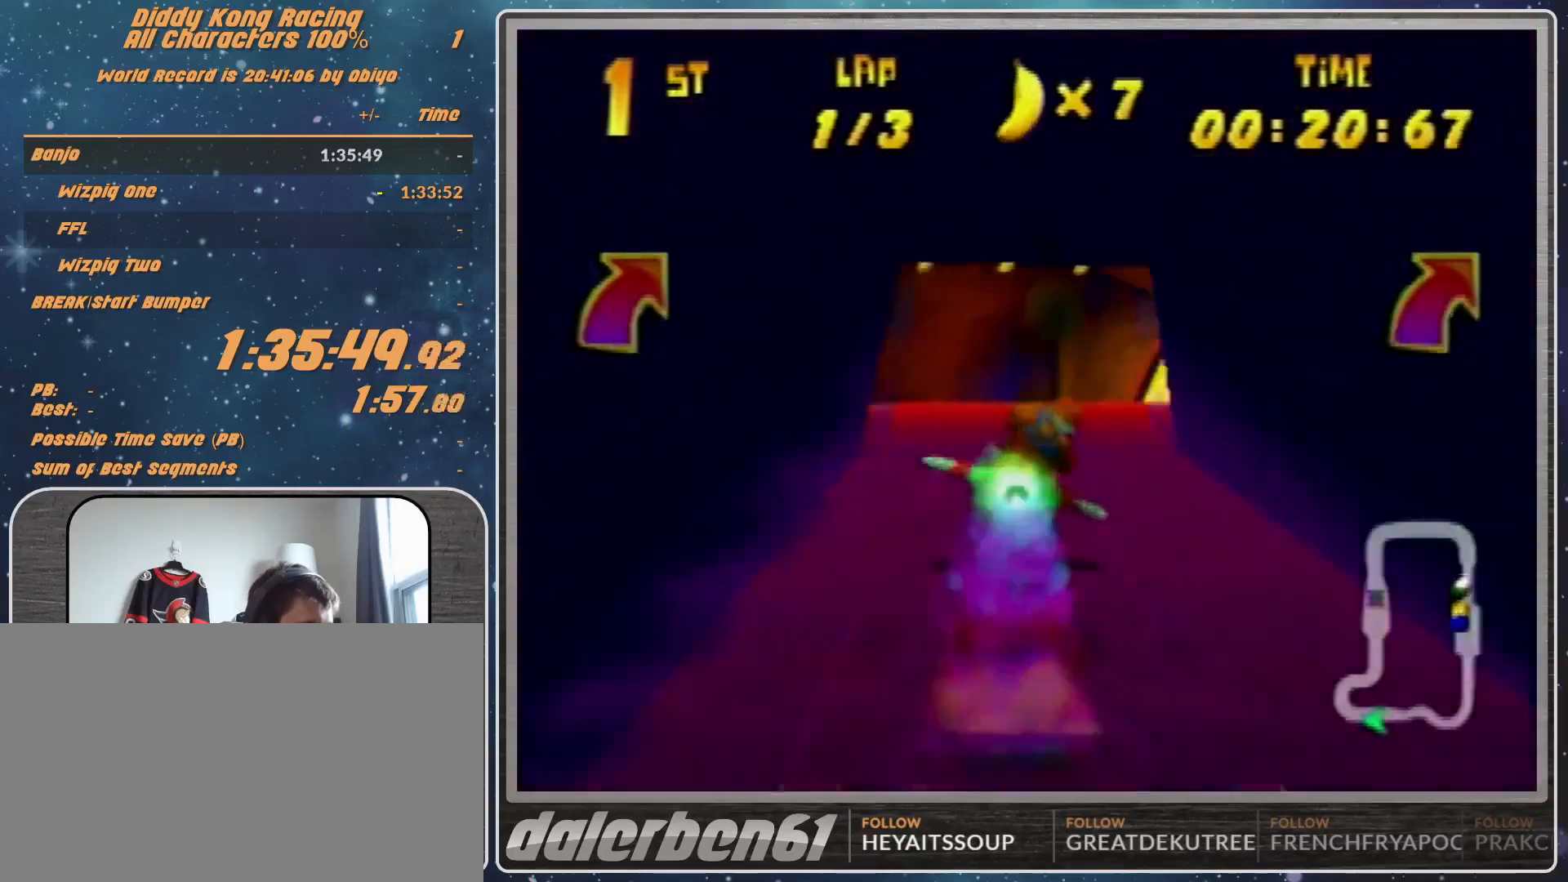
{"buttons": ["A", "B", "R1"], "left_stick": "up-right", "events": [[200, "left_stick", "up-right"], [467, "B", "down"]]}
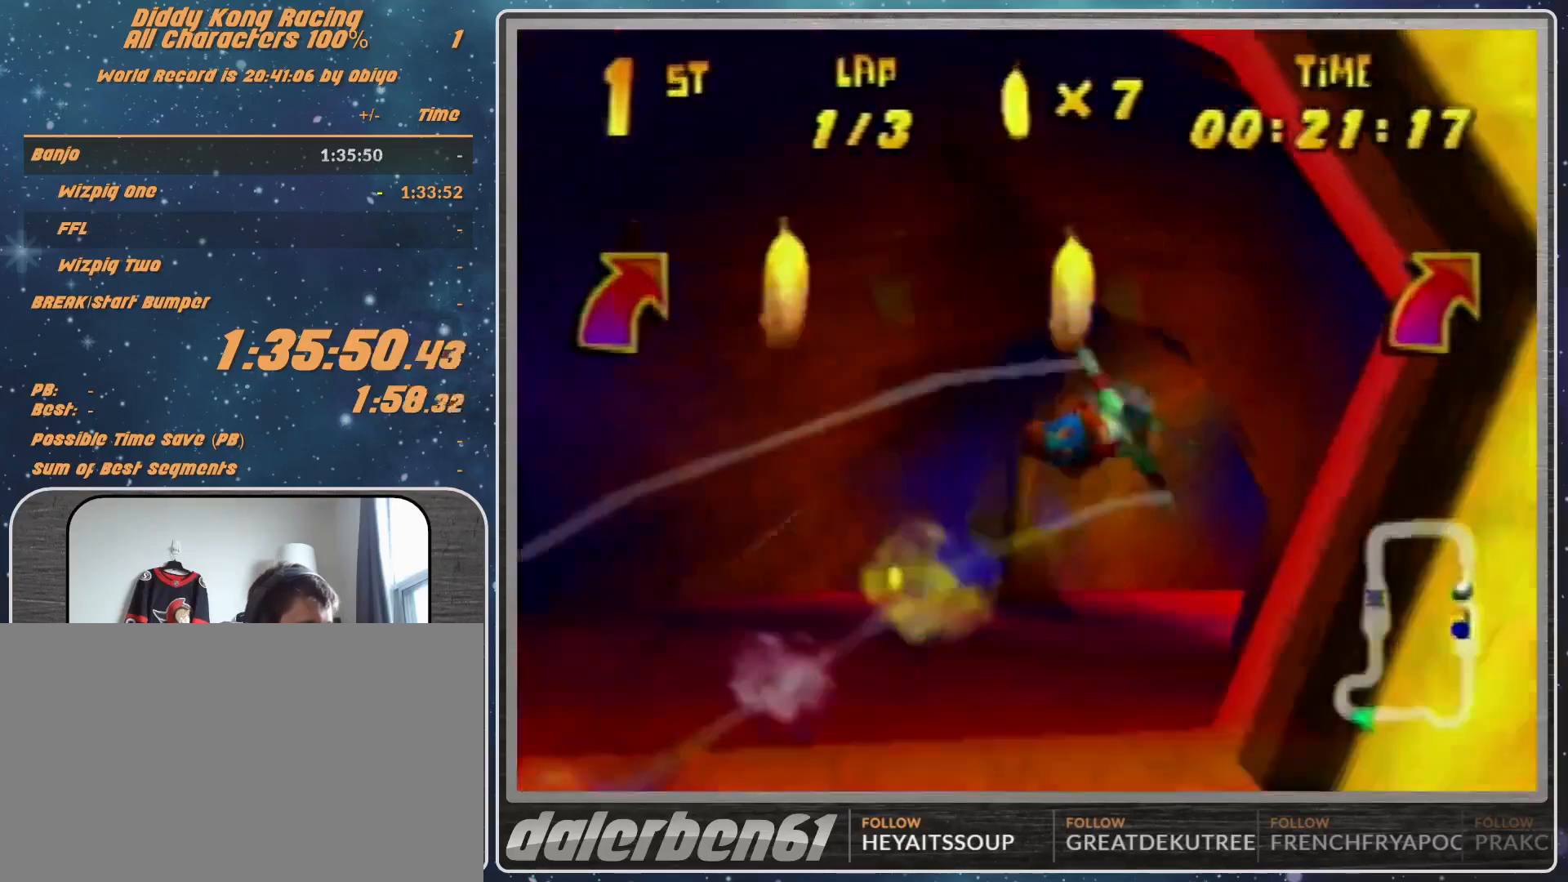
{"buttons": ["A", "B", "R1"], "left_stick": "right", "events": [[133, "left_stick", "right"]]}
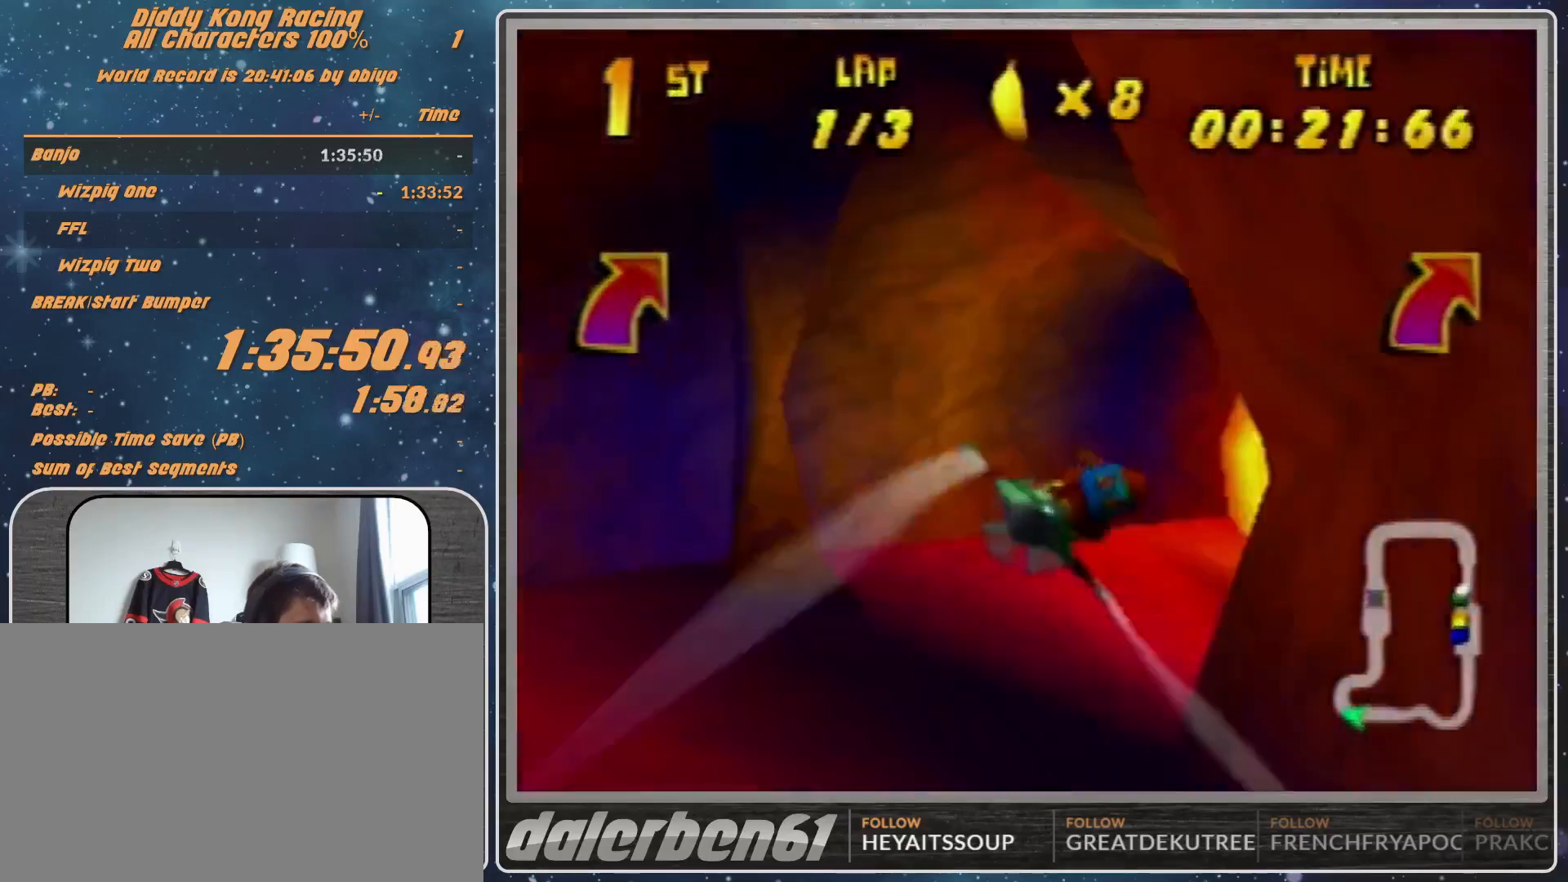
{"buttons": ["A", "R1"], "left_stick": "right", "events": [[33, "B", "up"], [133, "left_stick", "down-right"], [400, "left_stick", "right"]]}
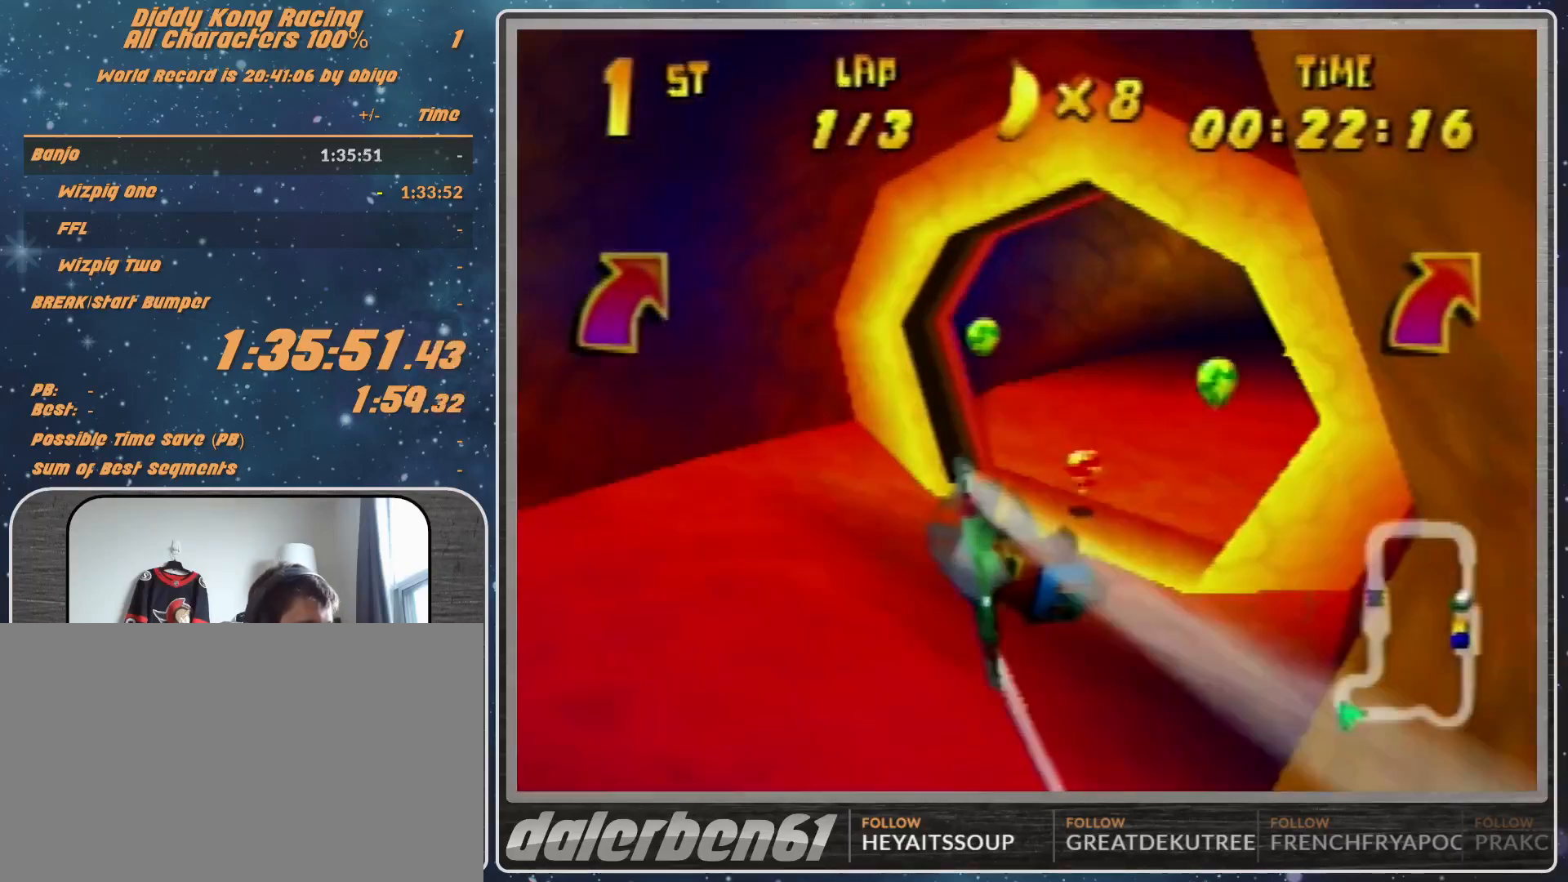
{"buttons": ["A", "R1"], "left_stick": "up-right", "events": [[200, "left_stick", "up-right"]]}
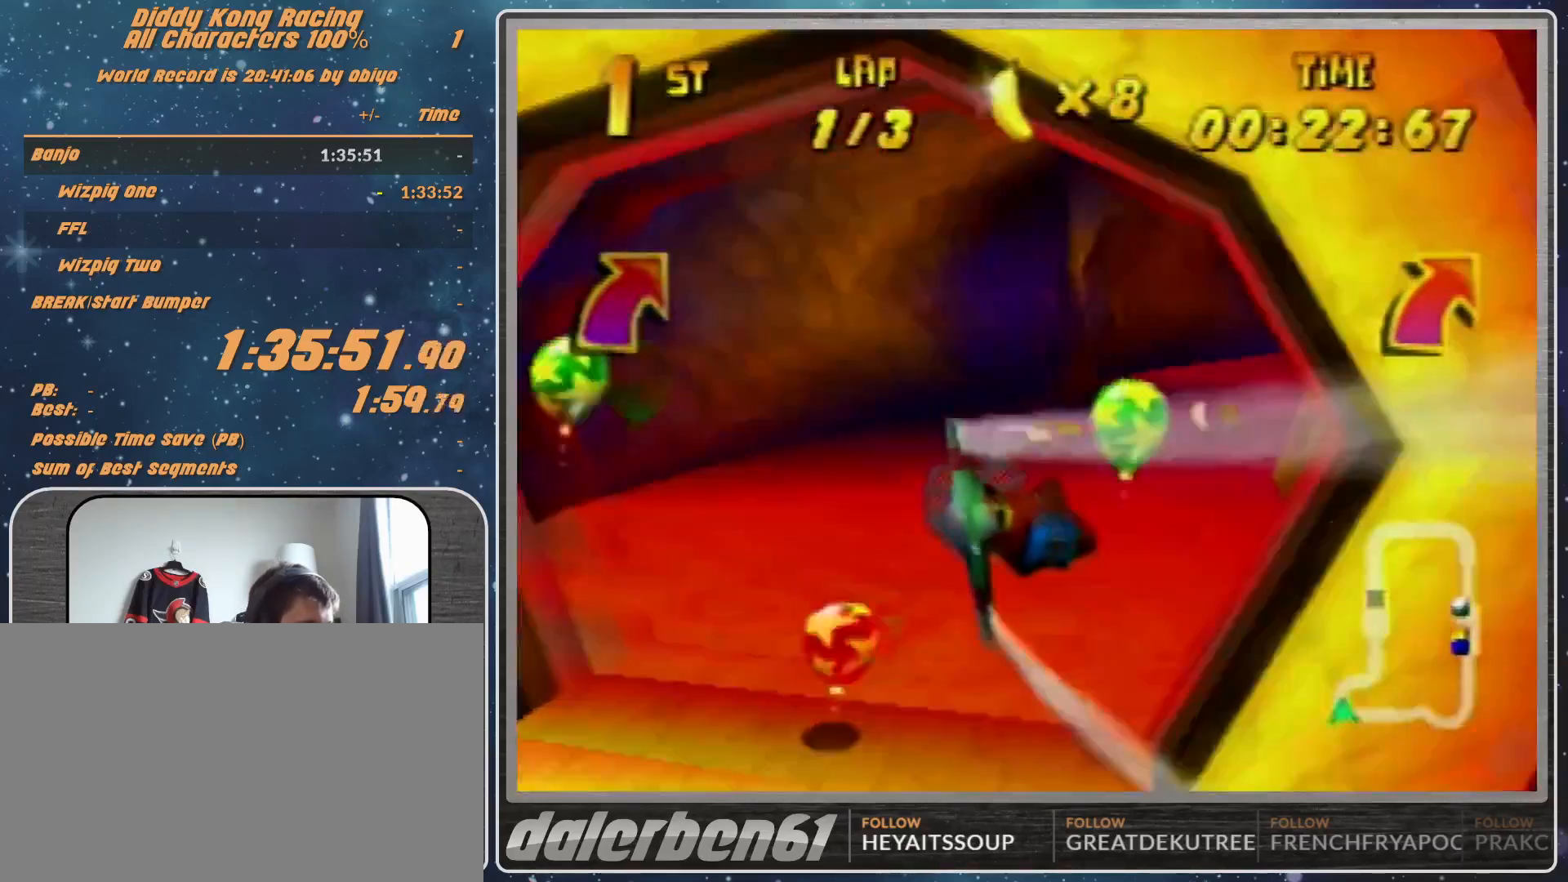
{"buttons": ["A", "R1"], "left_stick": "center", "events": [[267, "left_stick", "right"], [467, "left_stick", "center"]]}
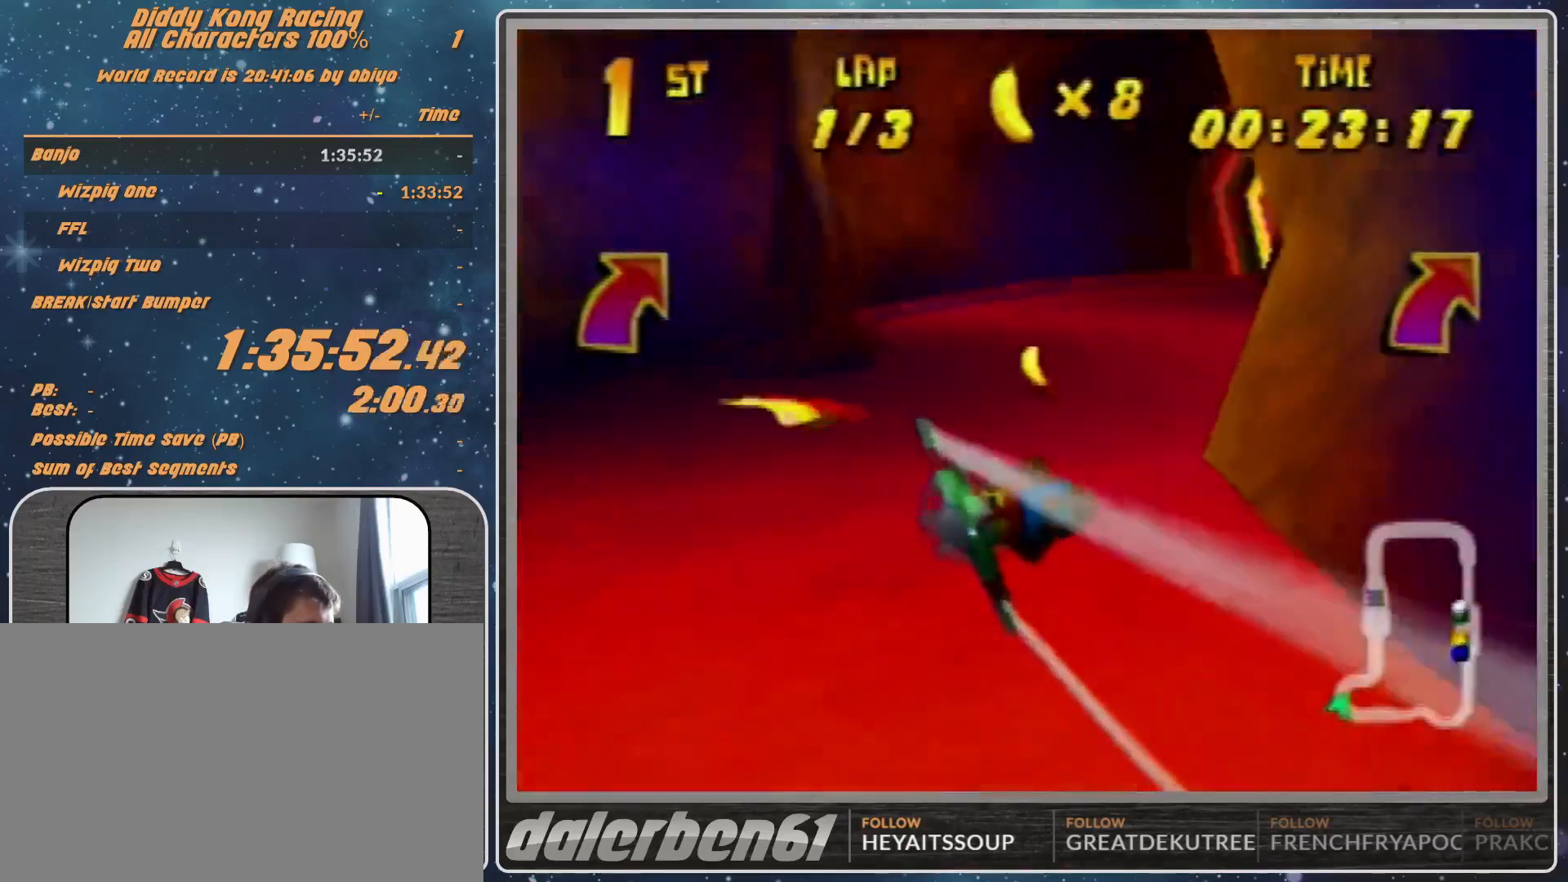
{"buttons": ["A", "R1"], "left_stick": "down-right", "events": [[67, "left_stick", "down-right"], [233, "left_stick", "right"], [367, "left_stick", "down-right"]]}
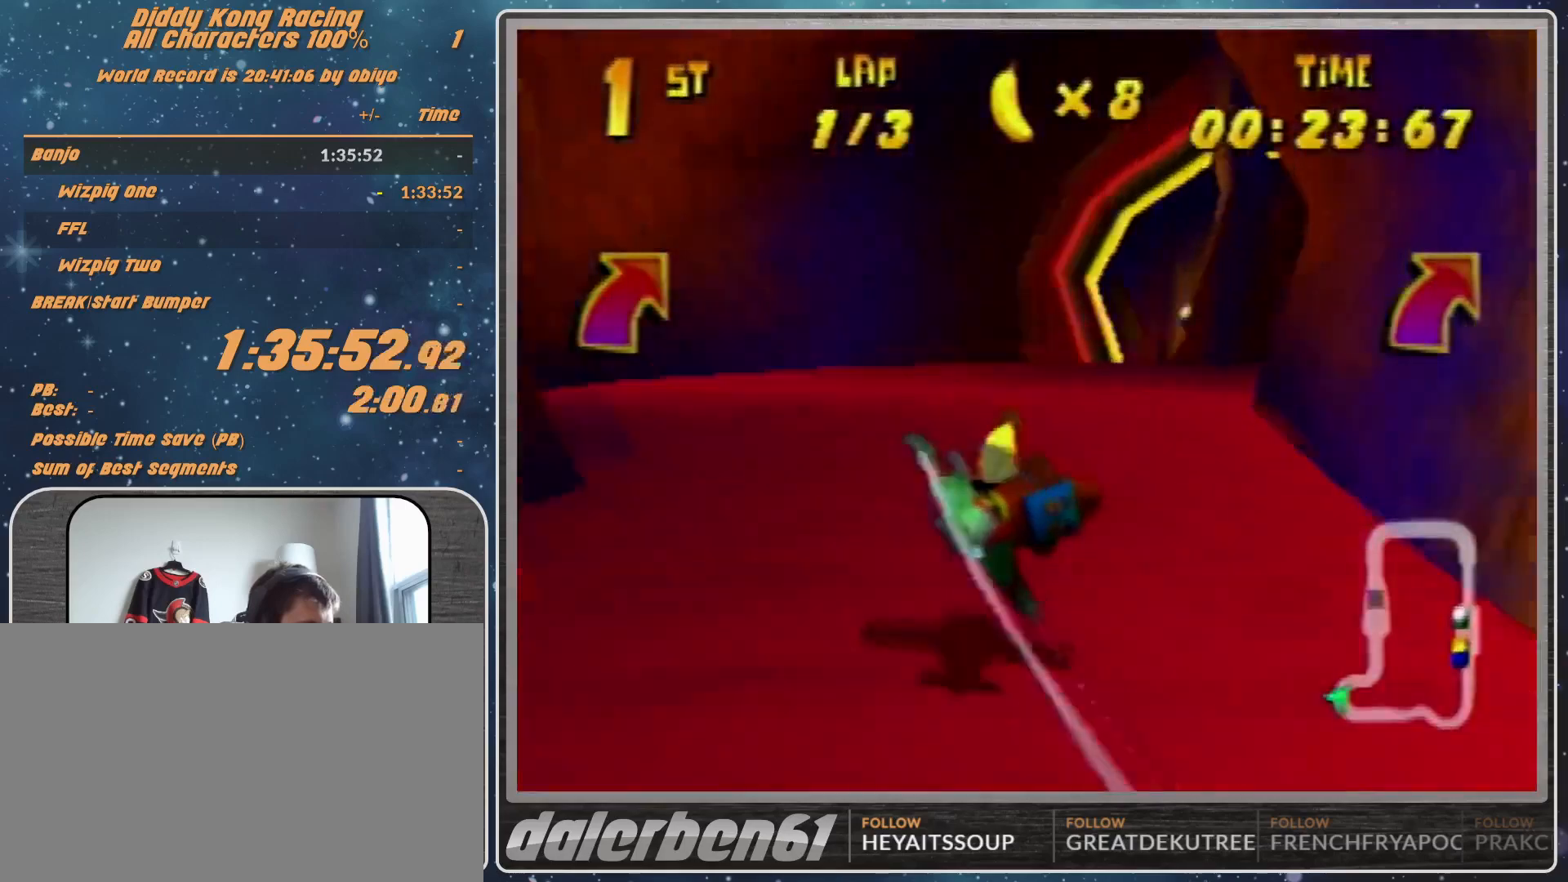
{"buttons": ["A", "R1"], "left_stick": "up-right", "events": [[67, "left_stick", "center"], [167, "left_stick", "right"], [467, "left_stick", "up-right"]]}
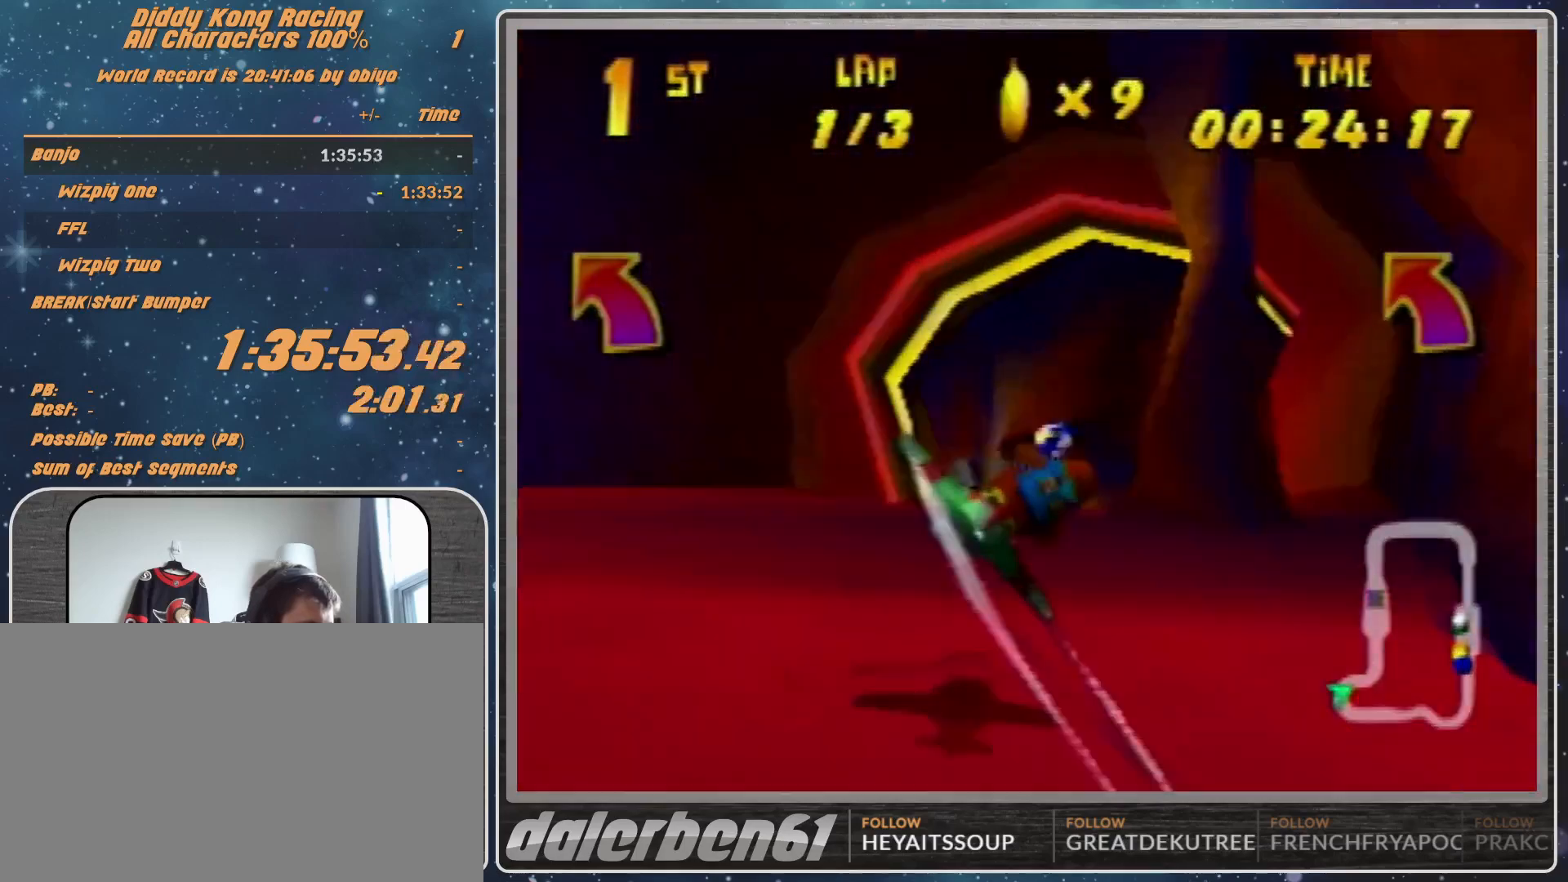
{"buttons": ["A", "R1"], "left_stick": "left", "events": [[167, "left_stick", "center"], [267, "left_stick", "up-left"], [467, "left_stick", "left"]]}
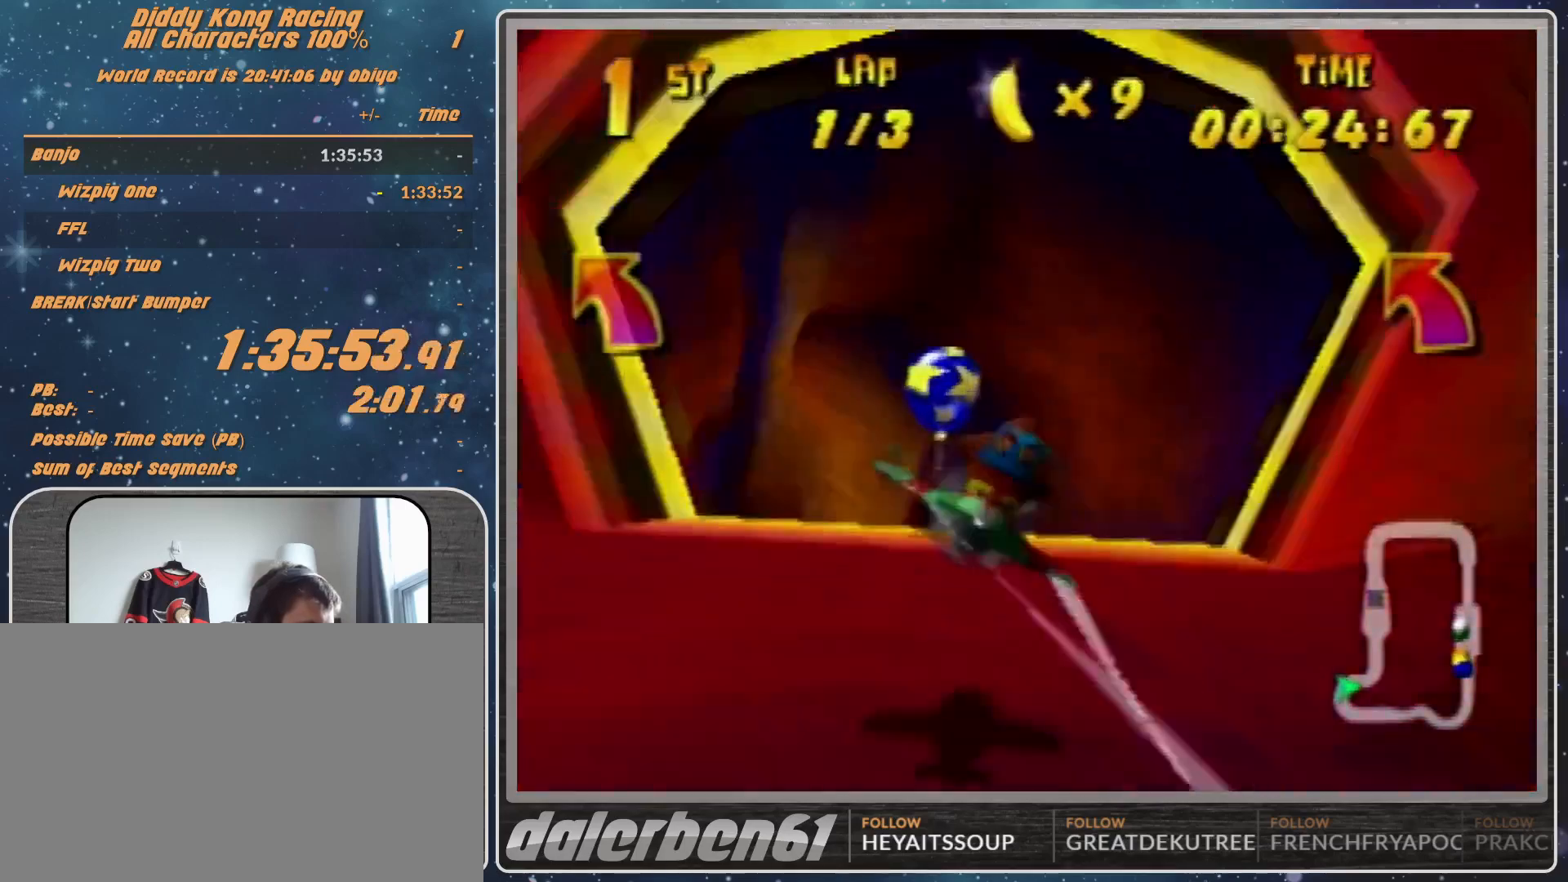
{"buttons": ["A", "R1"], "left_stick": "left", "events": []}
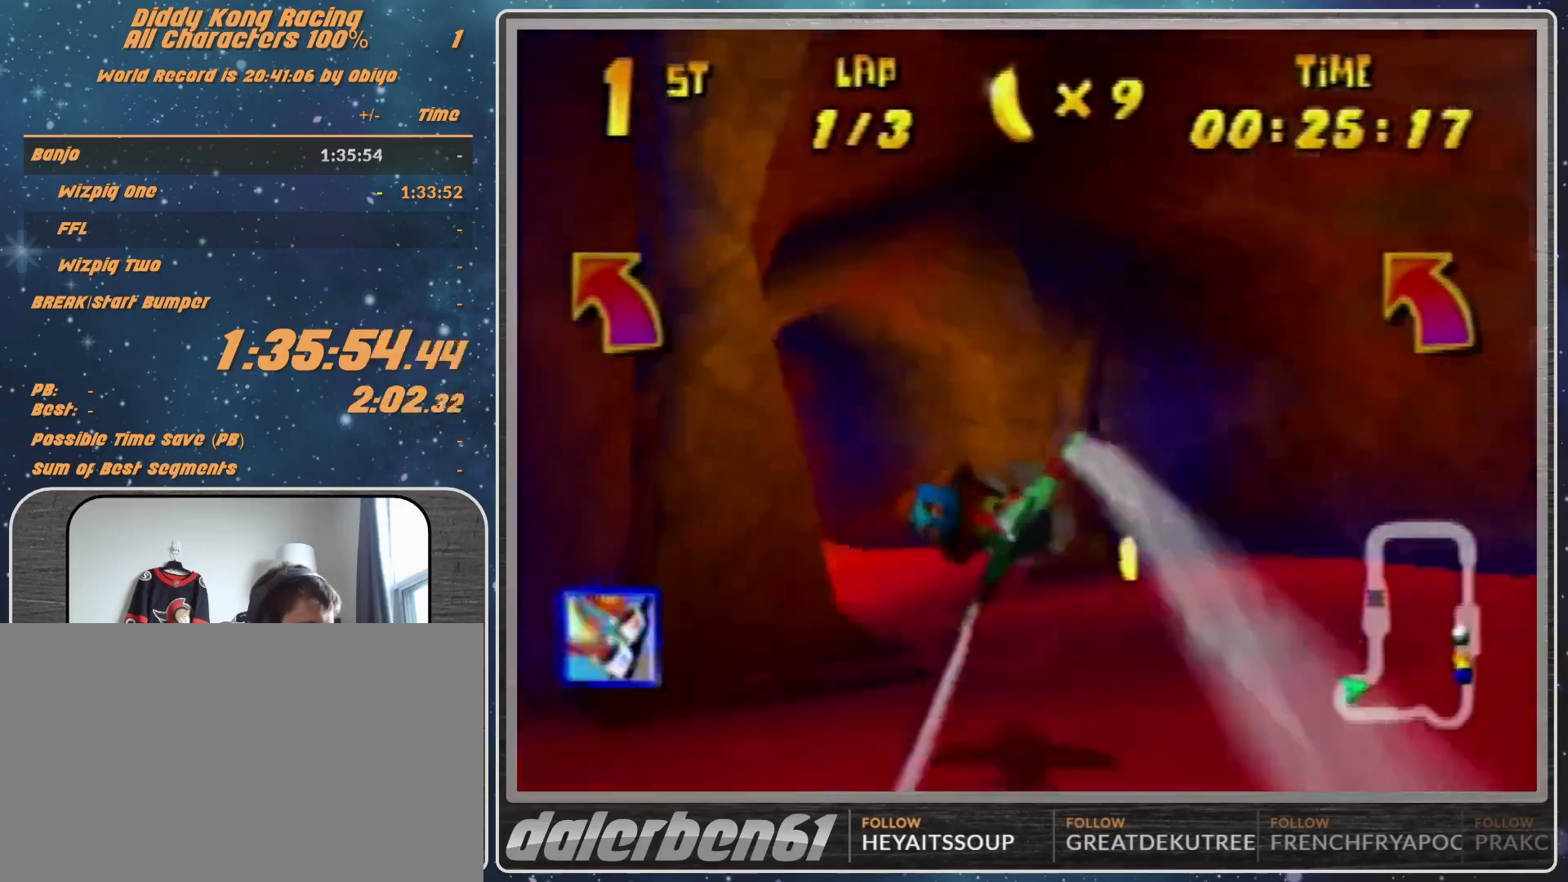
{"buttons": ["R1"], "left_stick": "down-left", "events": [[500, "A", "up"], [500, "left_stick", "down-left"]]}
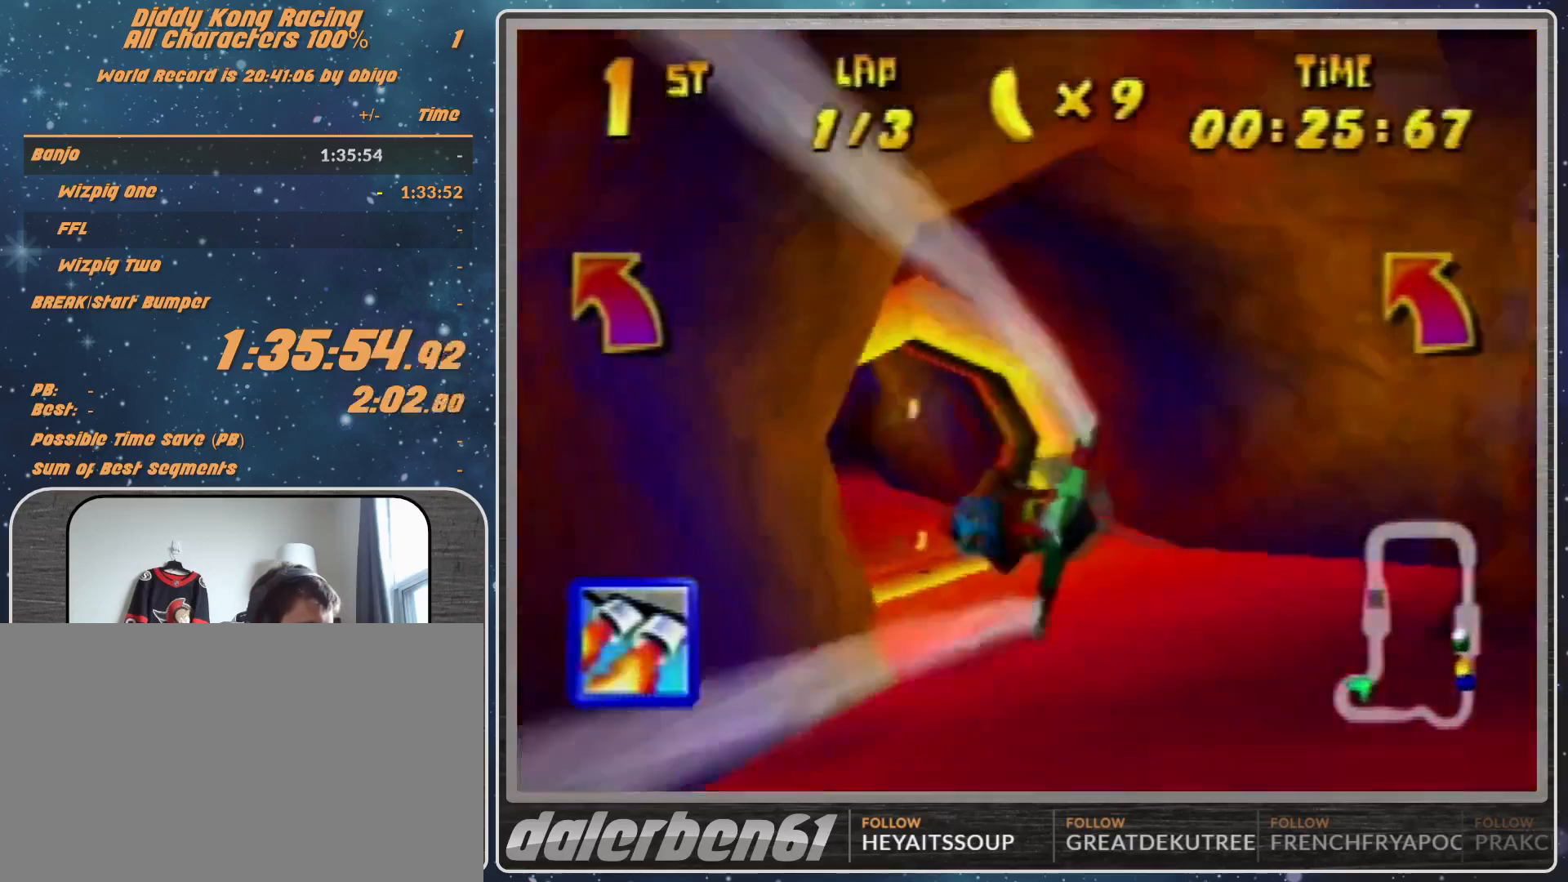
{"buttons": ["R1"], "left_stick": "up-left", "events": [[67, "A", "down"], [167, "A", "up"], [167, "left_stick", "center"], [267, "A", "down"], [267, "left_stick", "down-left"], [467, "left_stick", "up-left"], [500, "A", "up"]]}
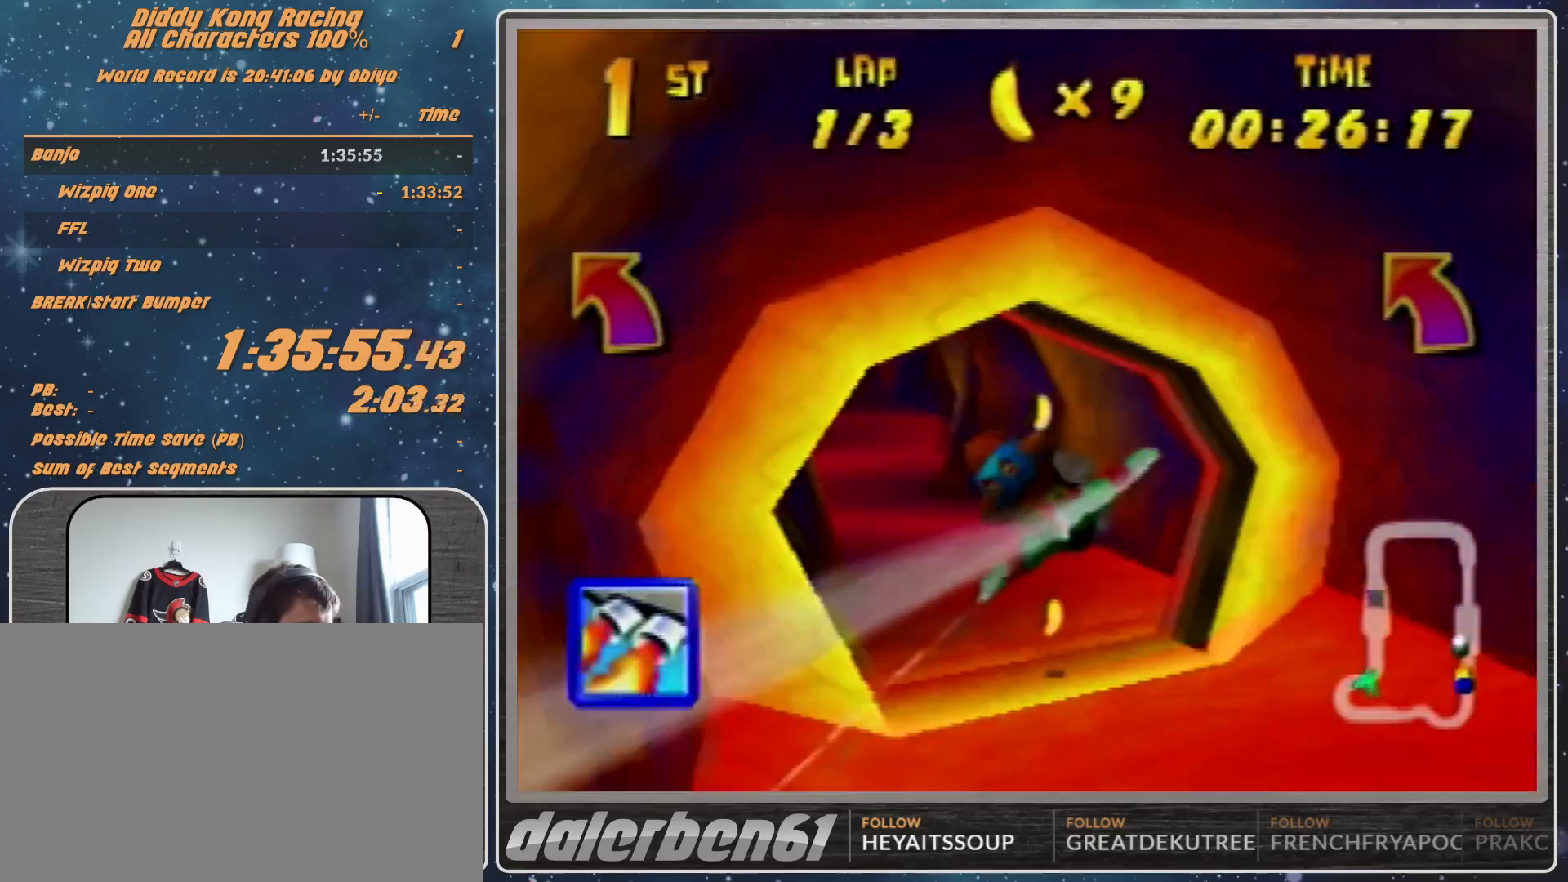
{"buttons": ["R1", "Z"], "left_stick": "left", "events": [[67, "A", "down"], [167, "A", "up"], [167, "left_stick", "center"], [367, "Z", "down"], [367, "left_stick", "left"]]}
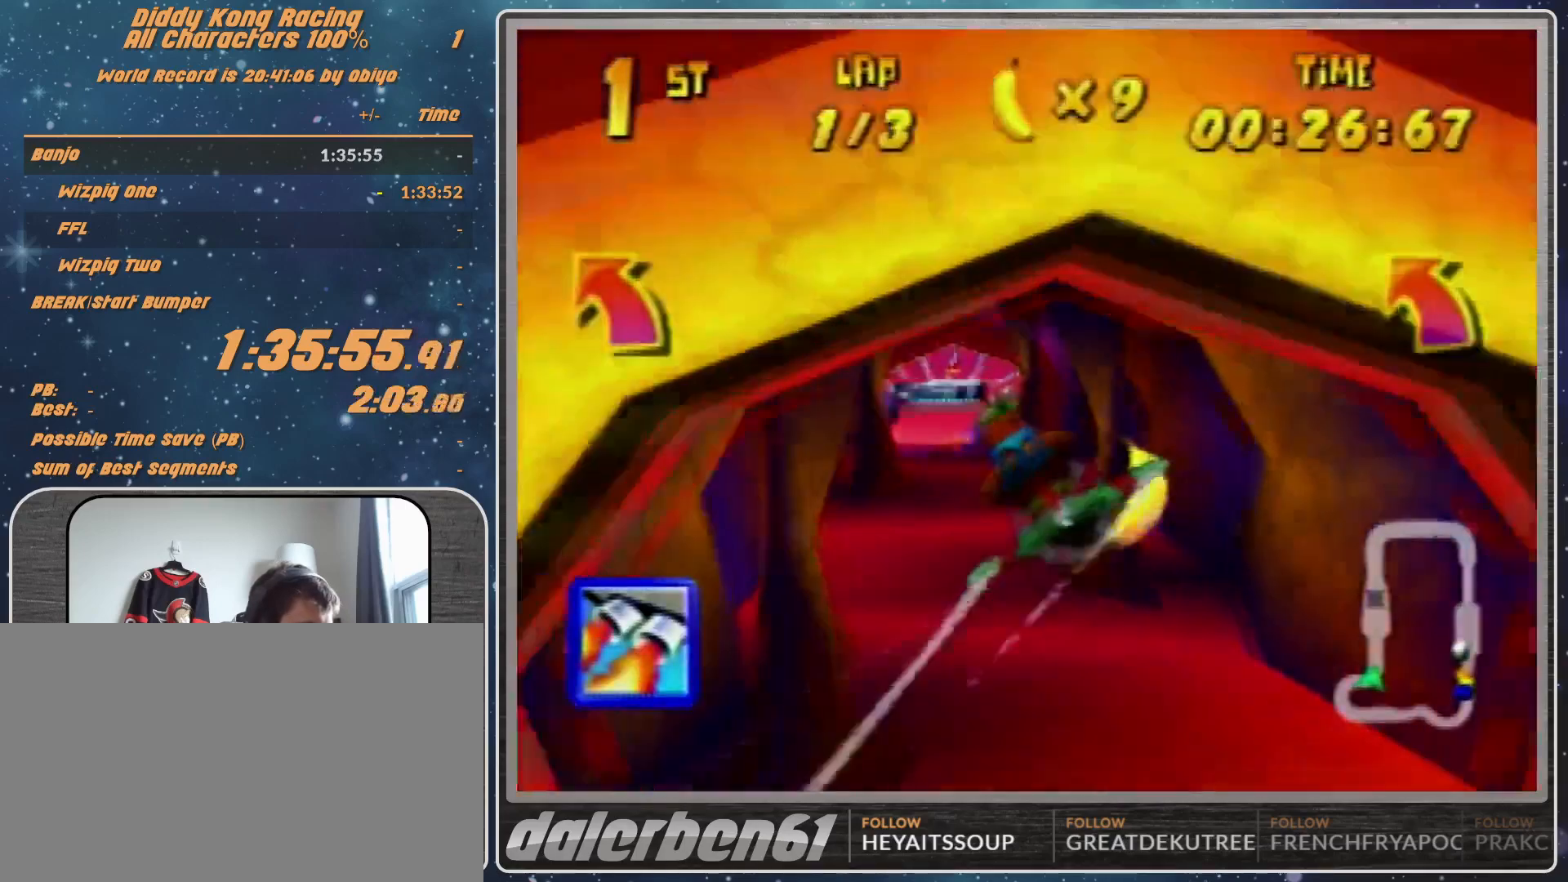
{"buttons": ["R1"], "left_stick": "down", "events": [[133, "Z", "up"], [133, "left_stick", "center"], [300, "left_stick", "down"]]}
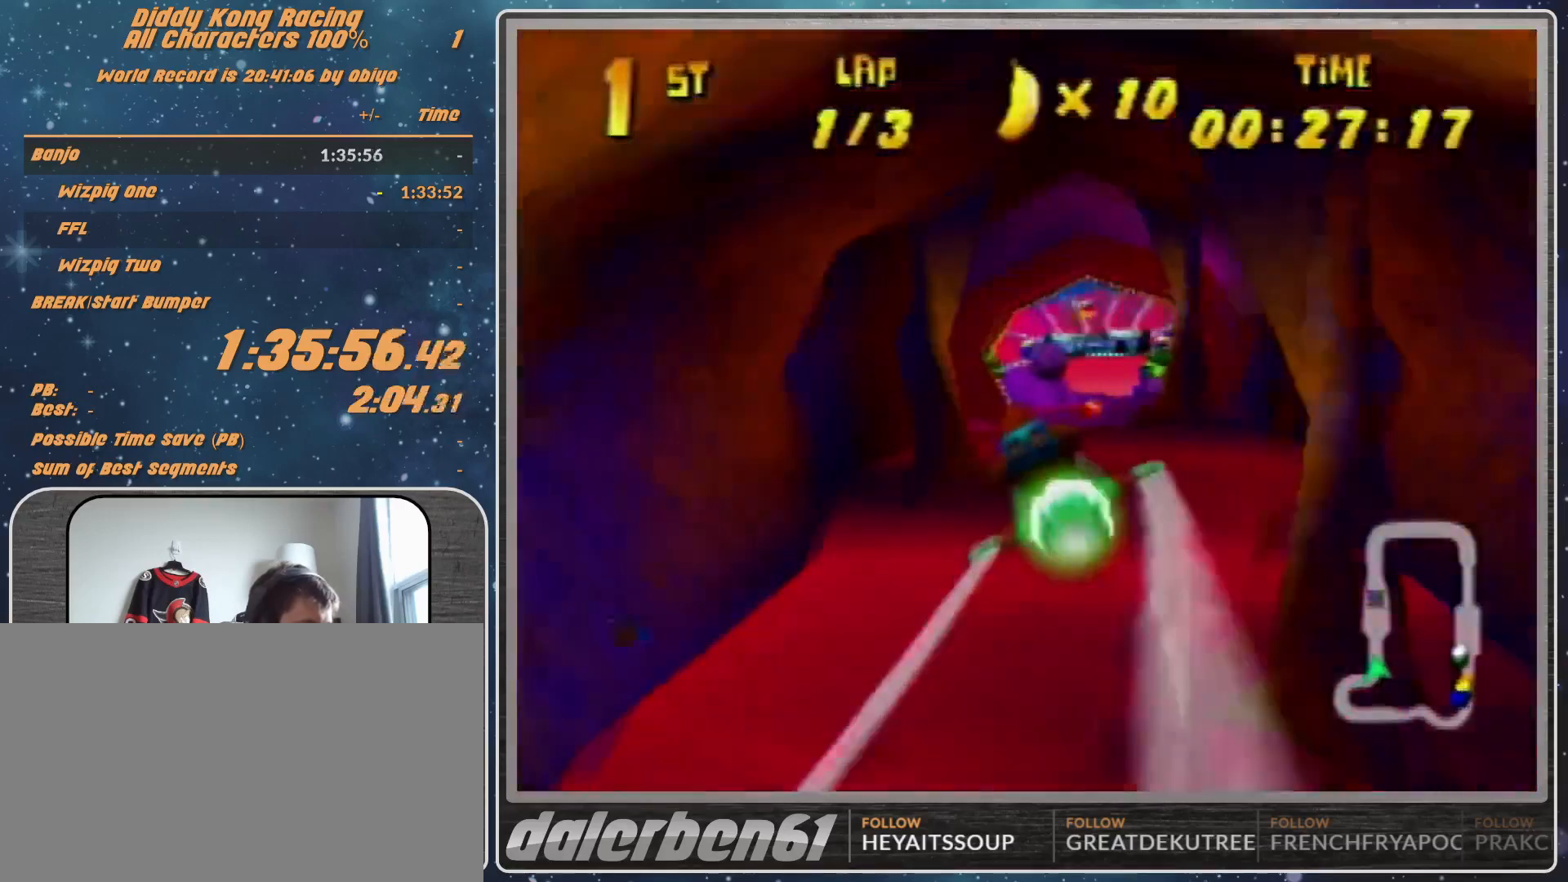
{"buttons": ["R1"], "left_stick": "center", "events": [[67, "left_stick", "center"], [267, "left_stick", "up-left"], [433, "R1", "up"], [433, "left_stick", "center"], [467, "R1", "down"]]}
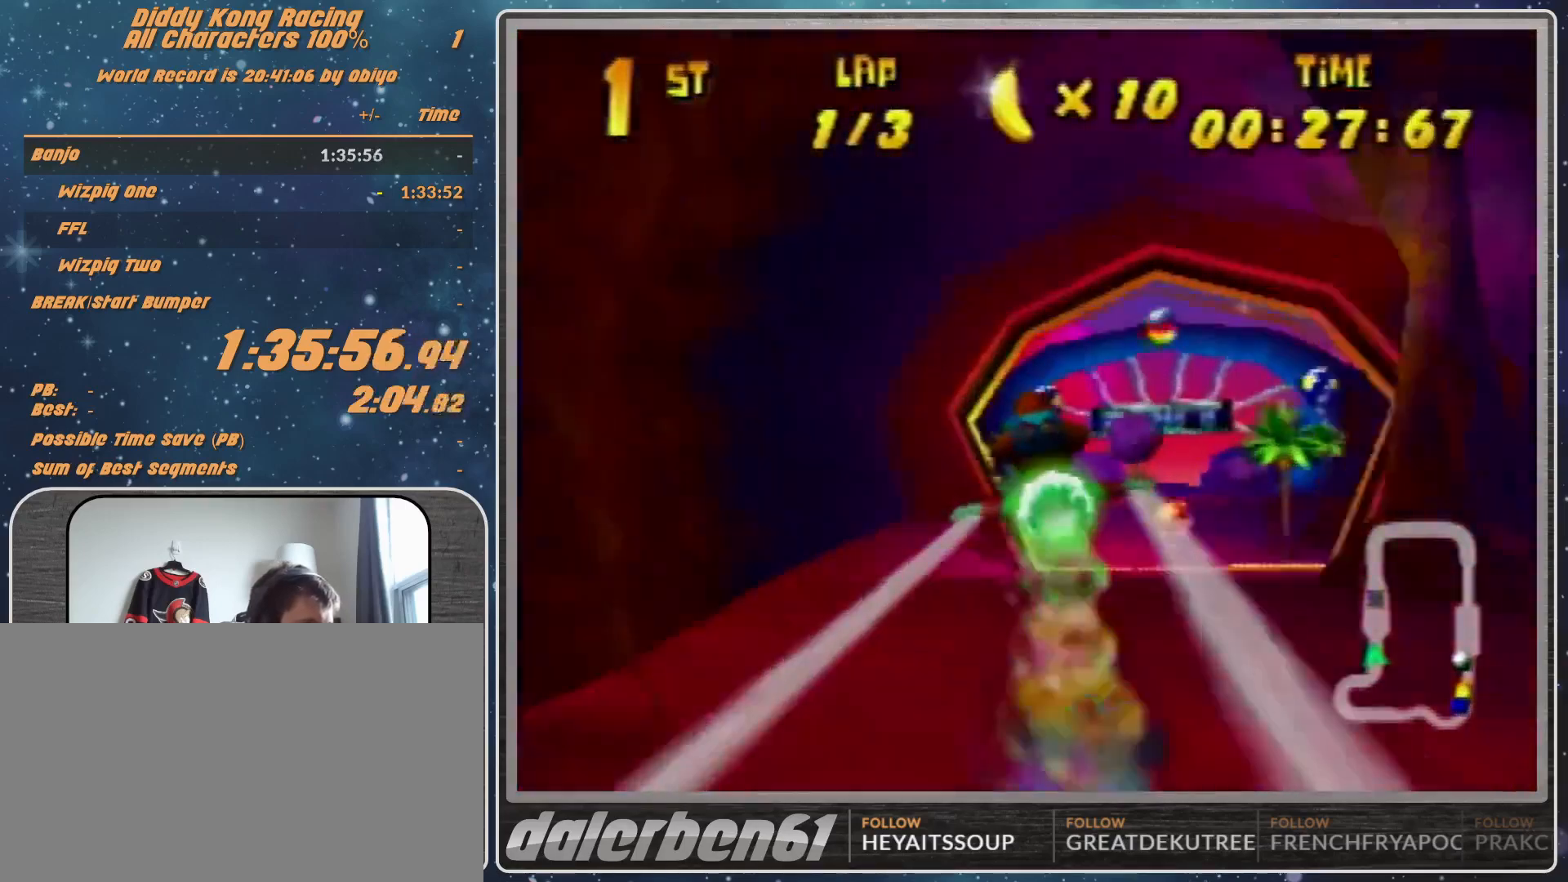
{"buttons": ["R1"], "left_stick": "right", "events": [[33, "left_stick", "right"], [100, "R1", "up"], [200, "R1", "down"]]}
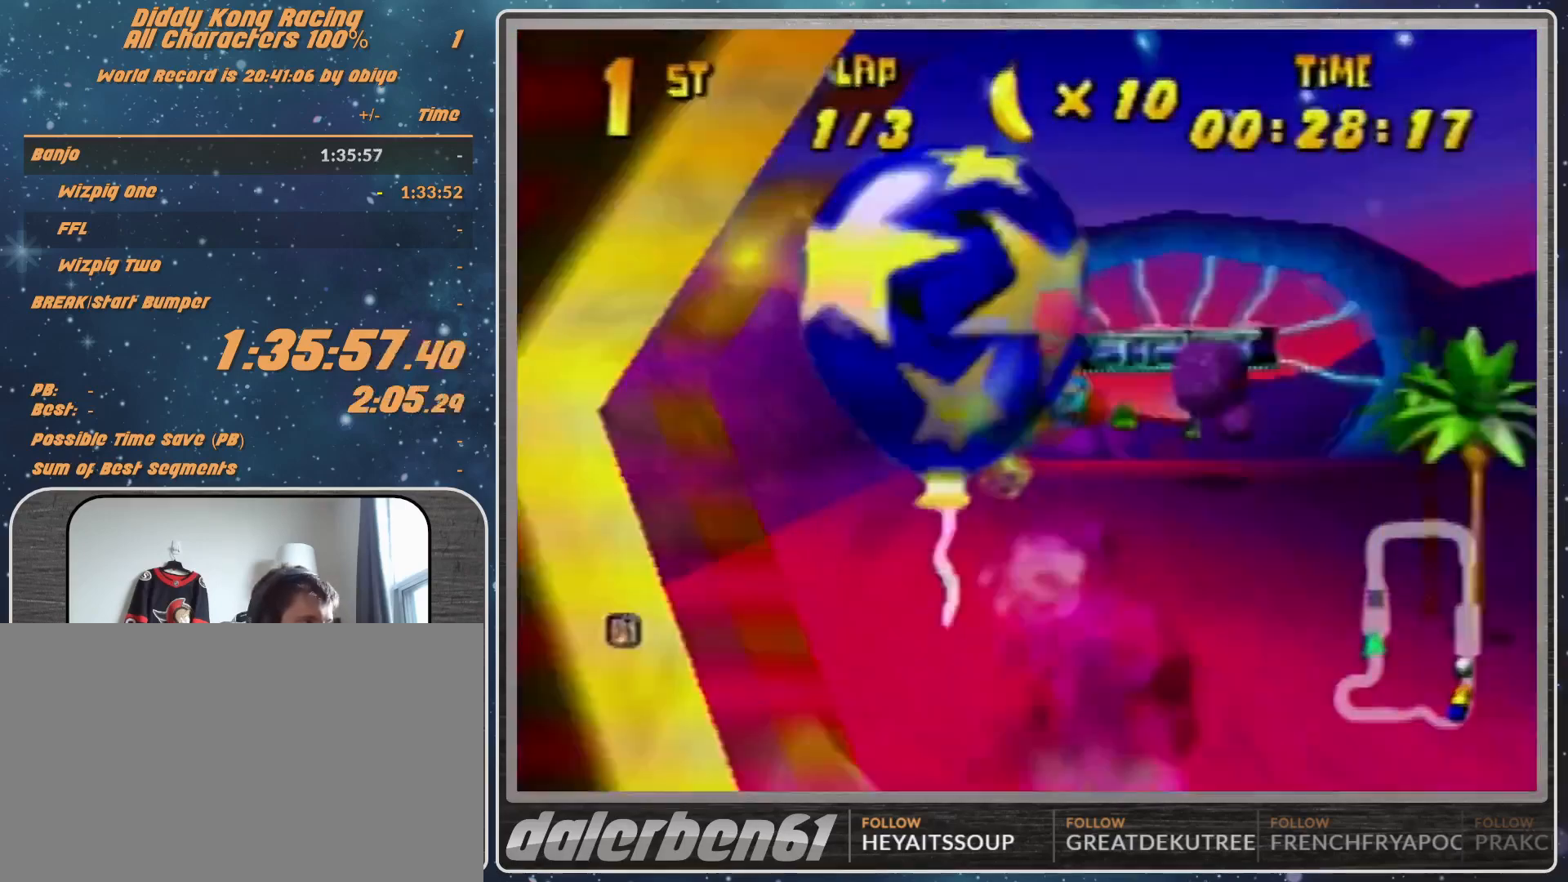
{"buttons": ["R1", "Z"], "left_stick": "right", "events": [[100, "left_stick", "center"], [167, "left_stick", "down-right"], [267, "Z", "down"], [267, "left_stick", "right"]]}
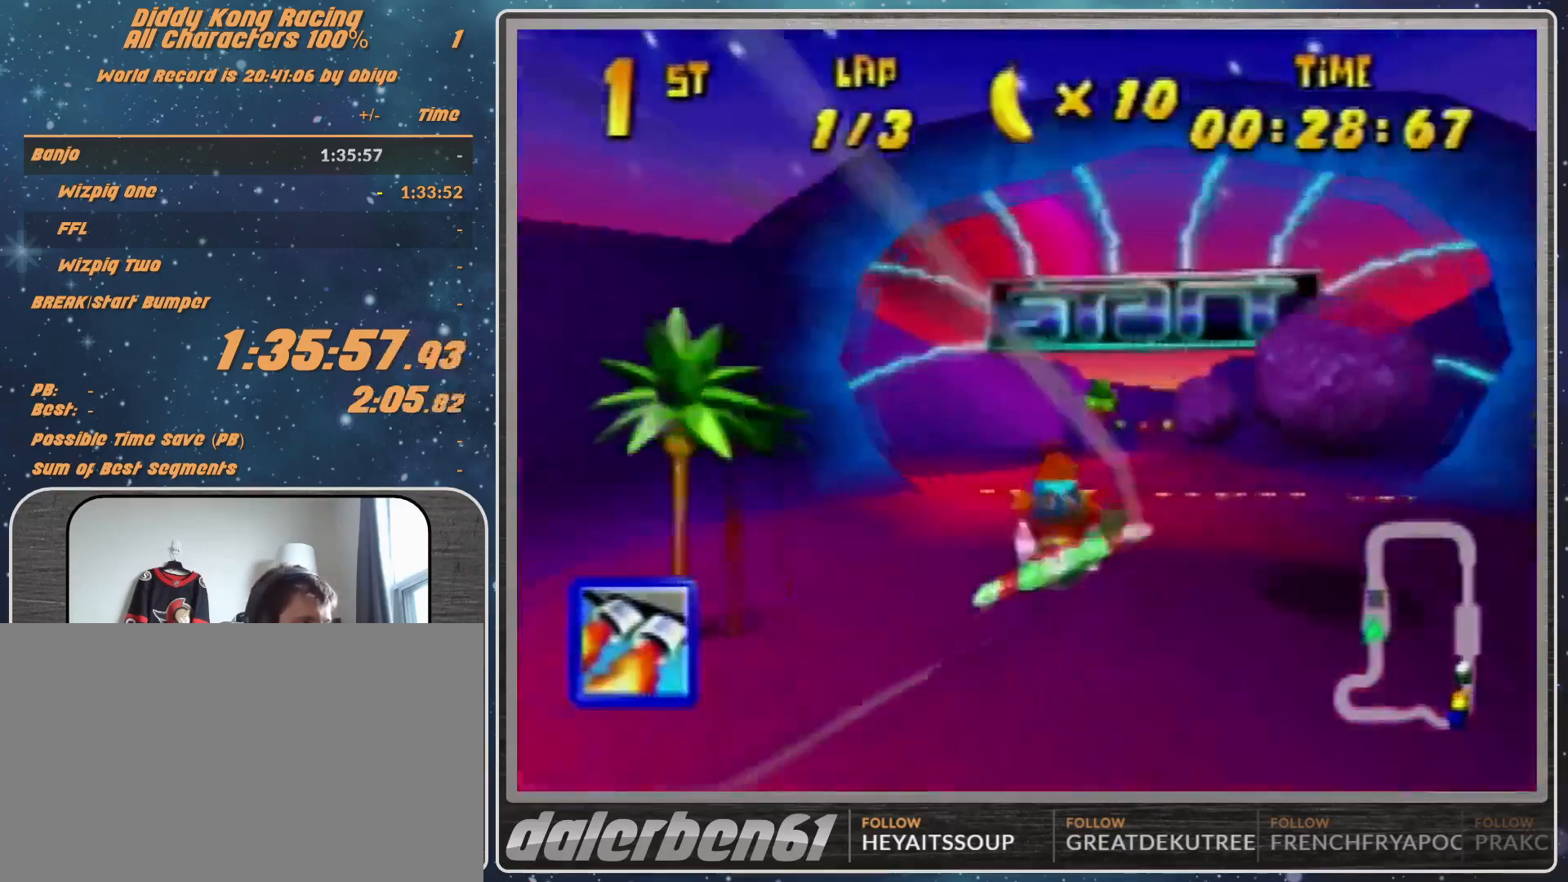
{"buttons": ["R1"], "left_stick": "right", "events": [[33, "Z", "up"], [167, "left_stick", "center"], [267, "left_stick", "right"]]}
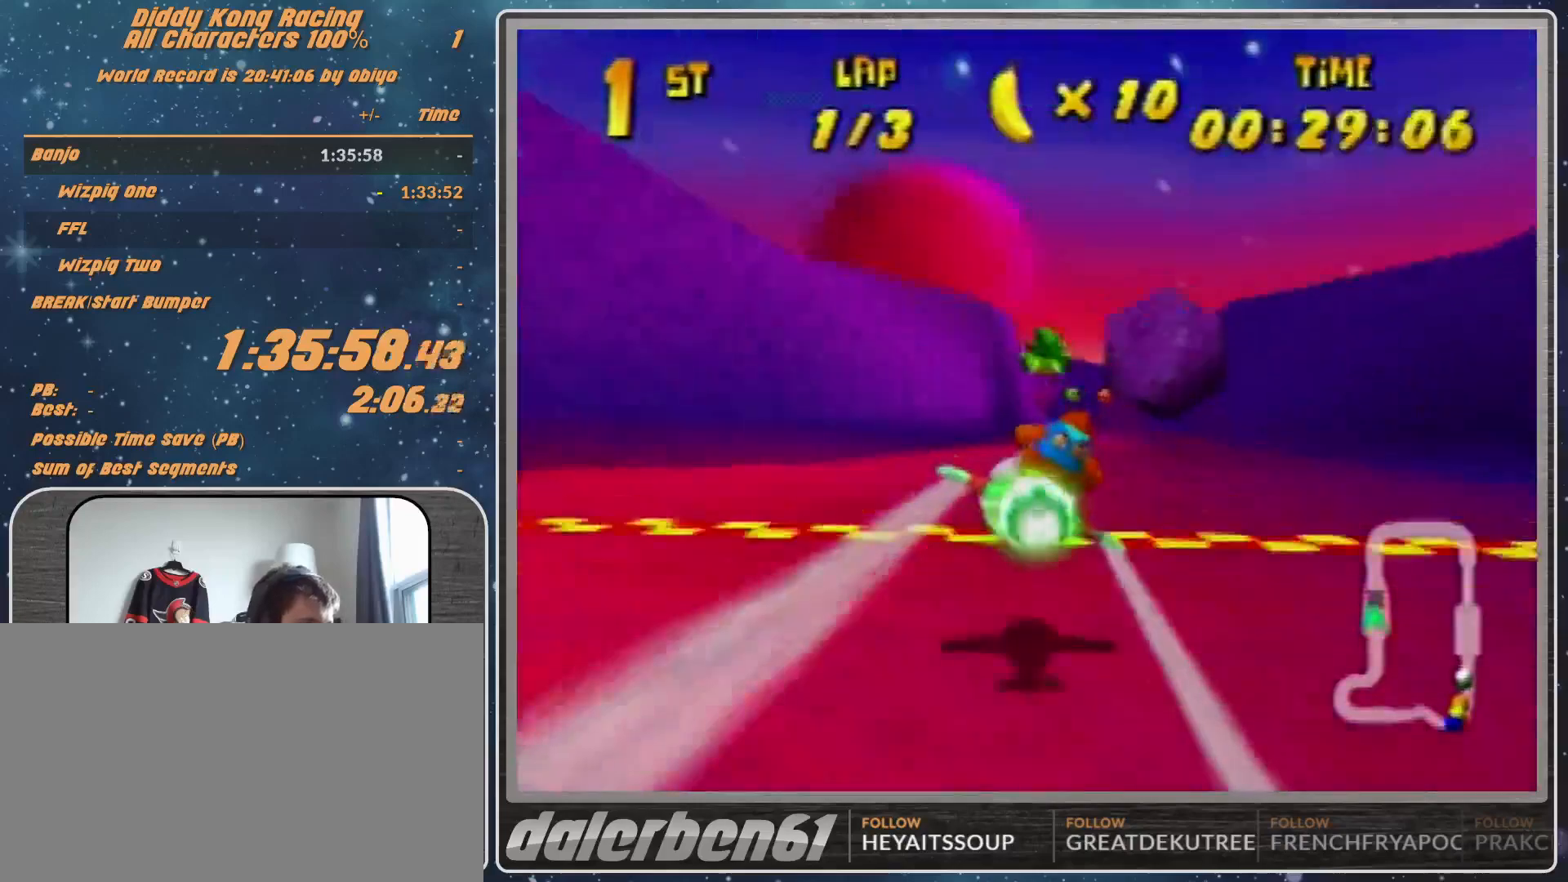
{"buttons": [], "left_stick": "down-left", "events": [[33, "left_stick", "center"], [133, "R1", "up"], [267, "R1", "down"], [467, "R1", "up"], [467, "left_stick", "down-left"]]}
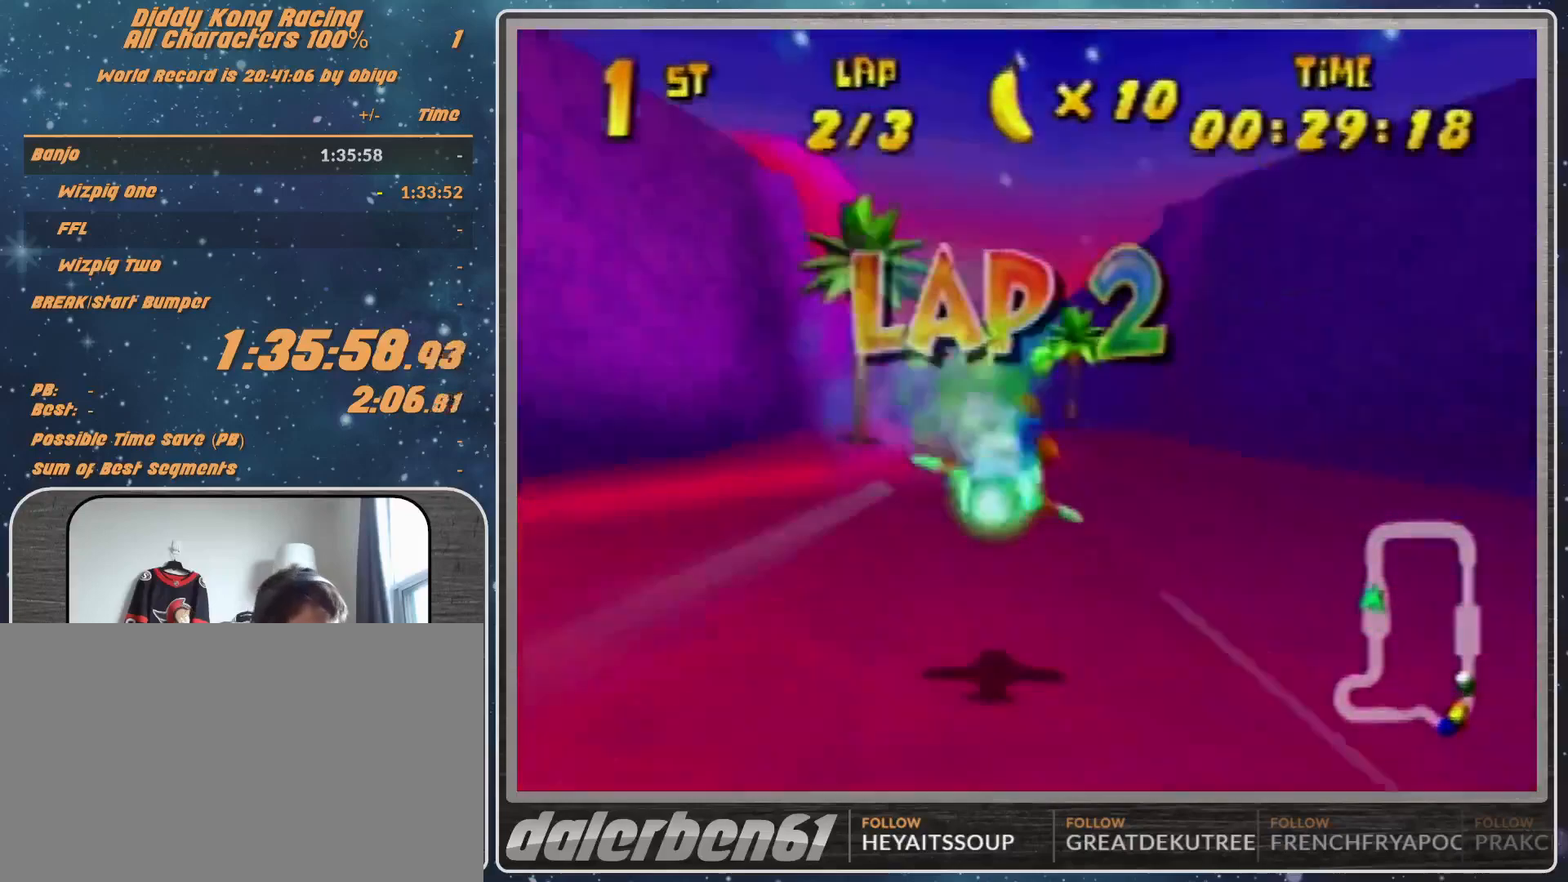
{"buttons": ["R1"], "left_stick": "center", "events": [[100, "R1", "down"], [100, "left_stick", "left"], [400, "left_stick", "center"]]}